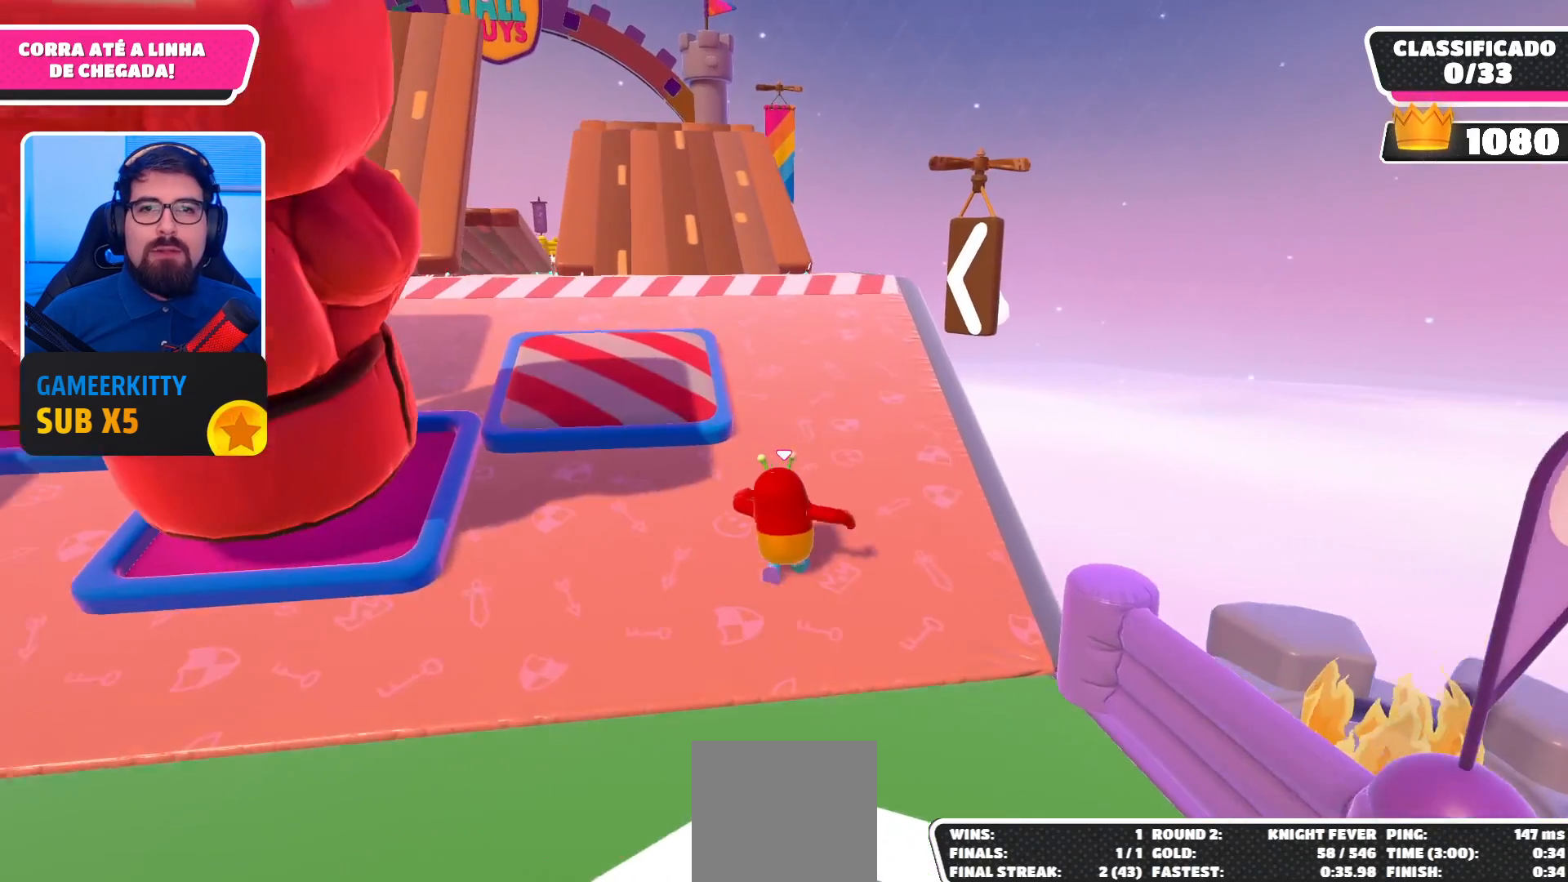
Gameplay with a controller (Xbox layout); each line is a JSON object with the inputs held at the frame after it. "events" lists button and stick changes between this image and that frame as [ms after this image, input, new state], when the widget could be followed in between. Not read: L3 R3.
{"buttons": [], "left_stick": "up", "right_stick": "center", "events": [[400, "right_stick", "down-left"], [500, "right_stick", "center"]]}
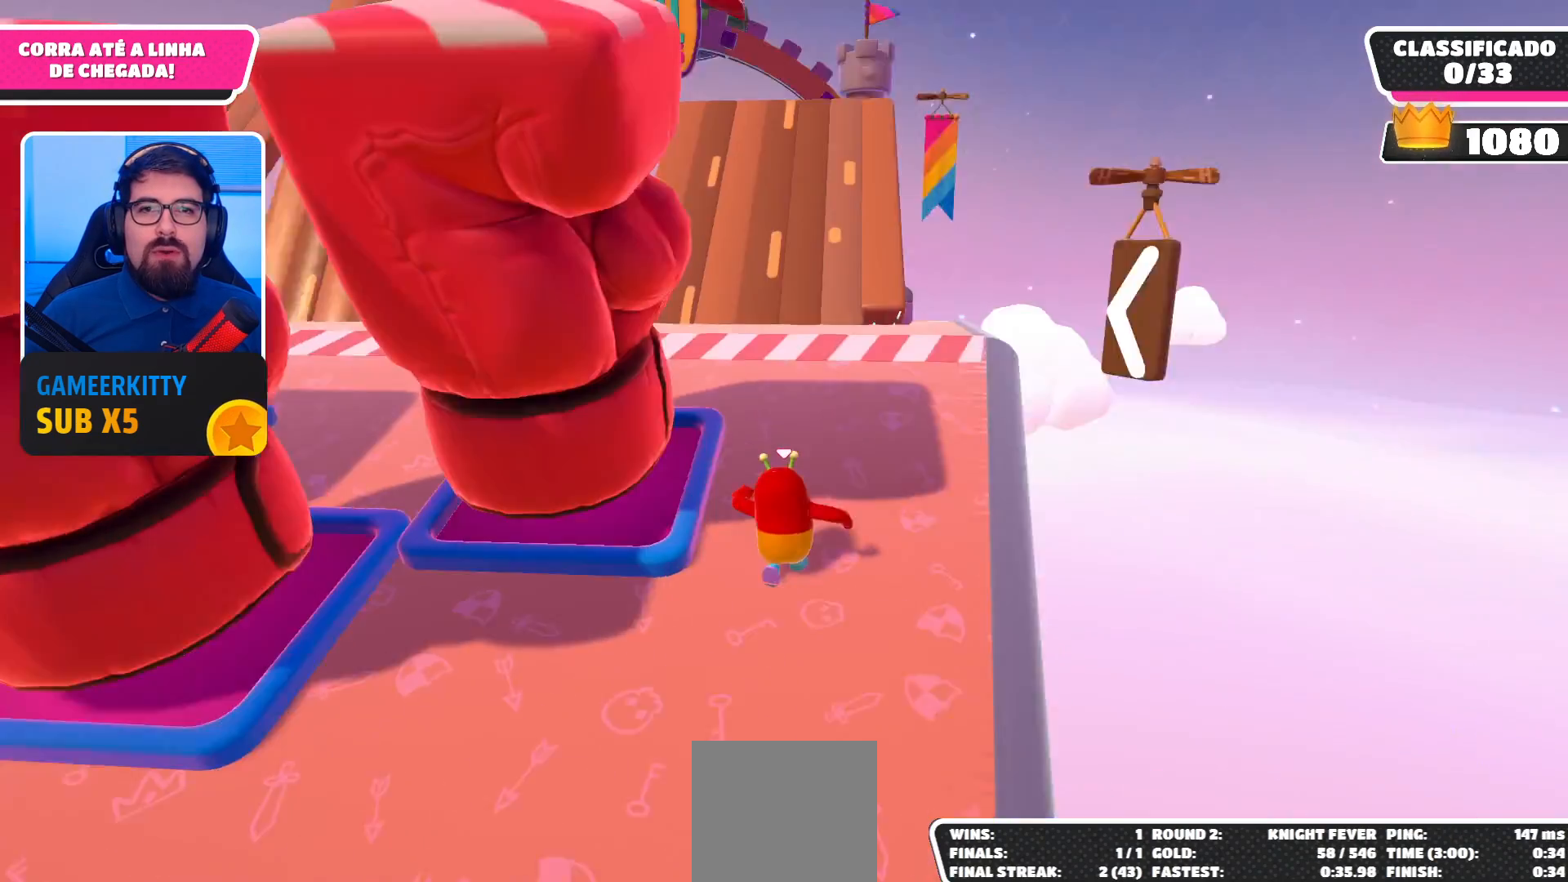
{"buttons": [], "left_stick": "up", "right_stick": "center", "events": []}
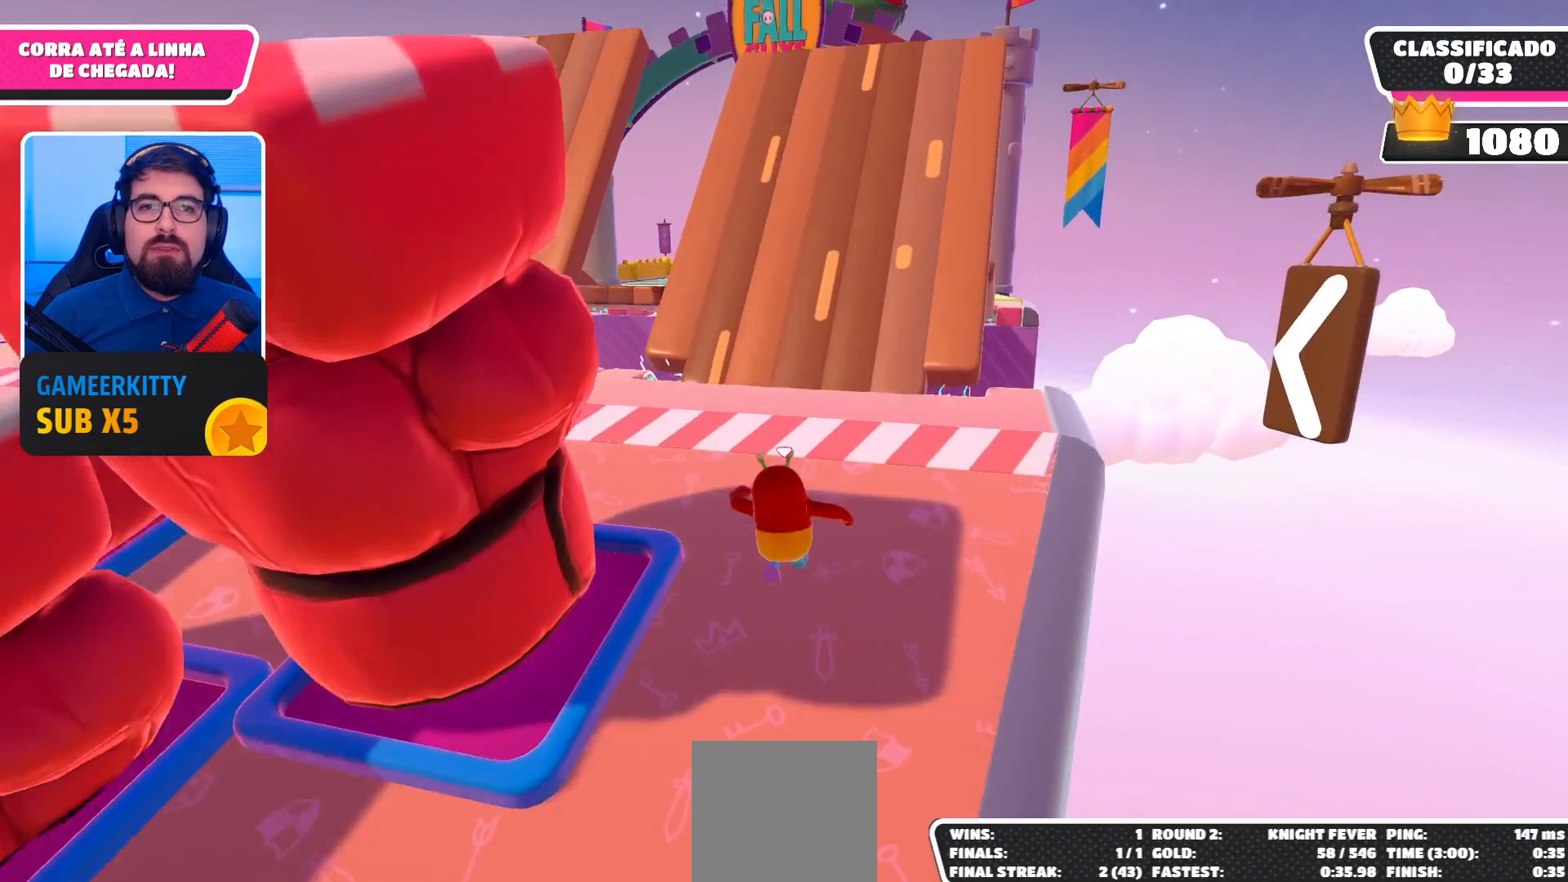
{"buttons": [], "left_stick": "up-right", "right_stick": "center", "events": [[100, "left_stick", "center"], [233, "left_stick", "up-right"]]}
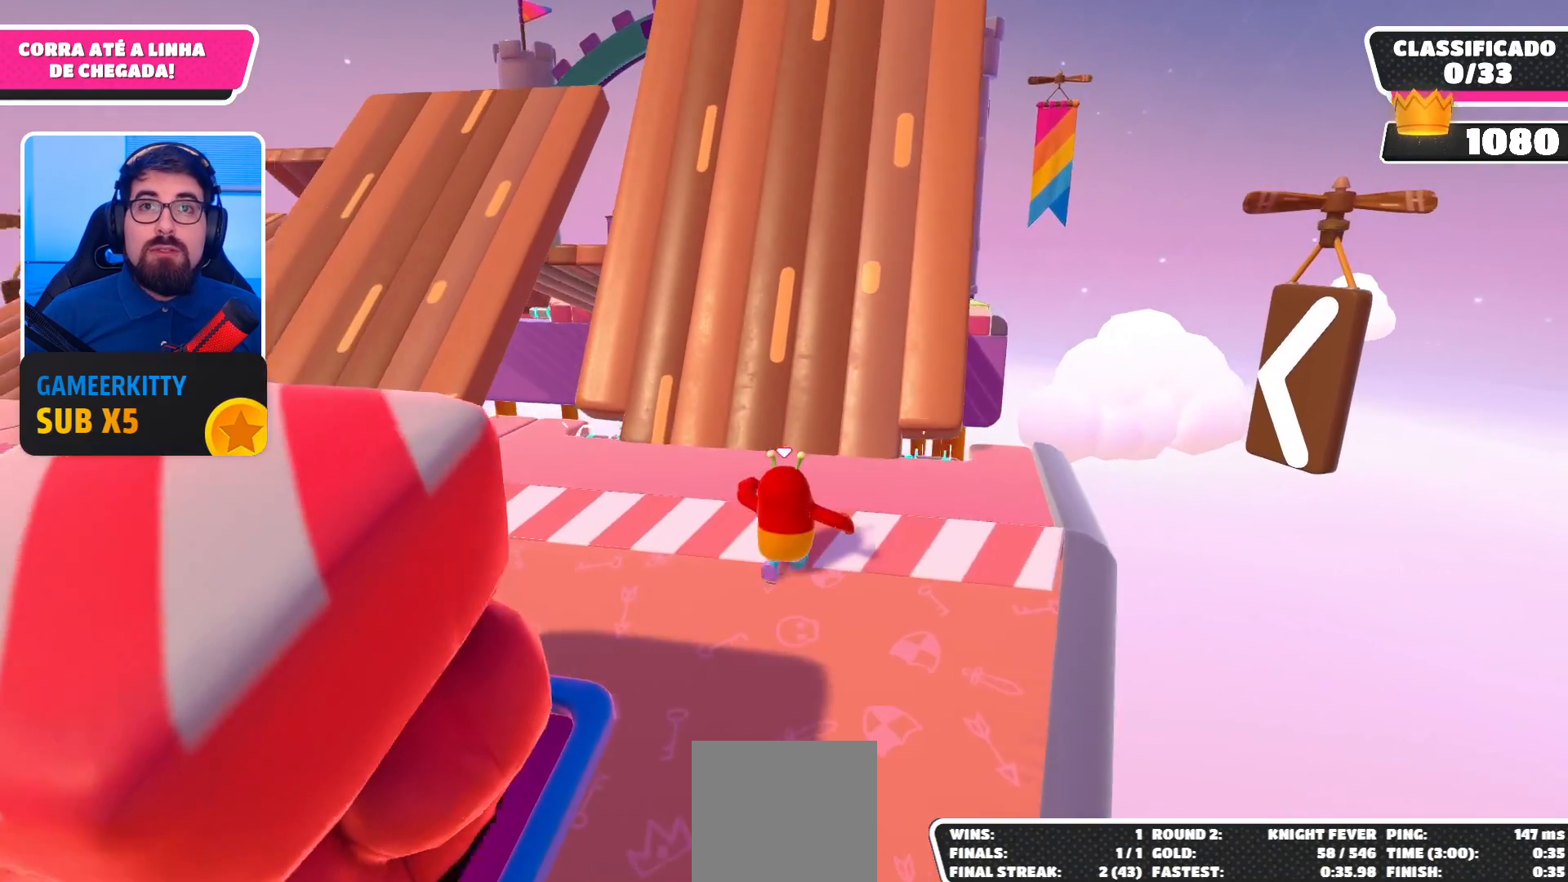
{"buttons": ["A"], "left_stick": "up", "right_stick": "center", "events": [[100, "left_stick", "up"], [300, "A", "down"]]}
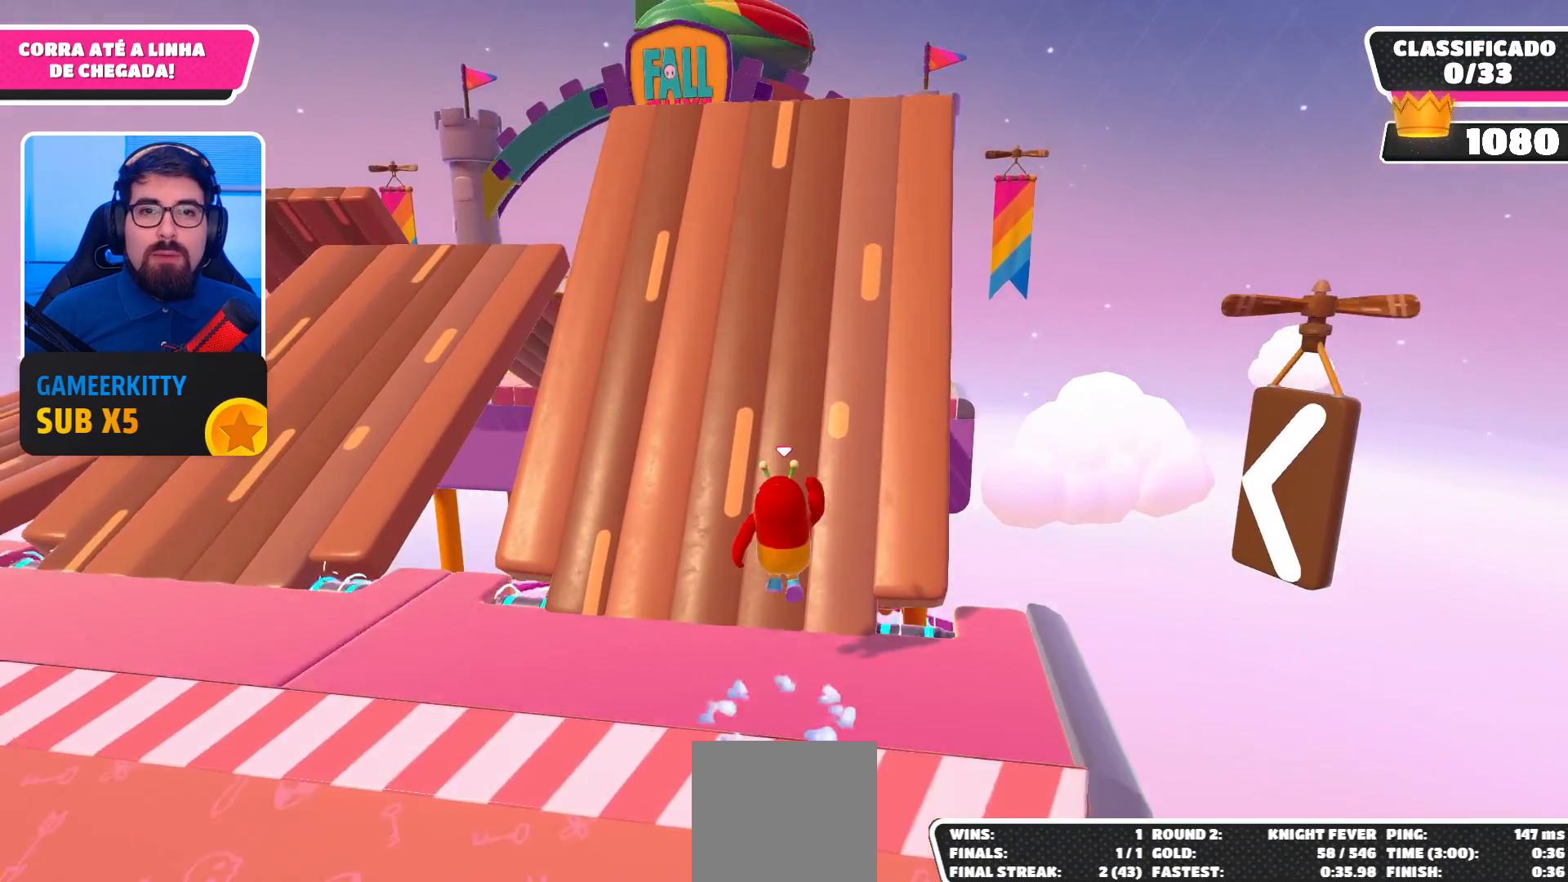
{"buttons": [], "left_stick": "up", "right_stick": "center", "events": [[33, "A", "up"]]}
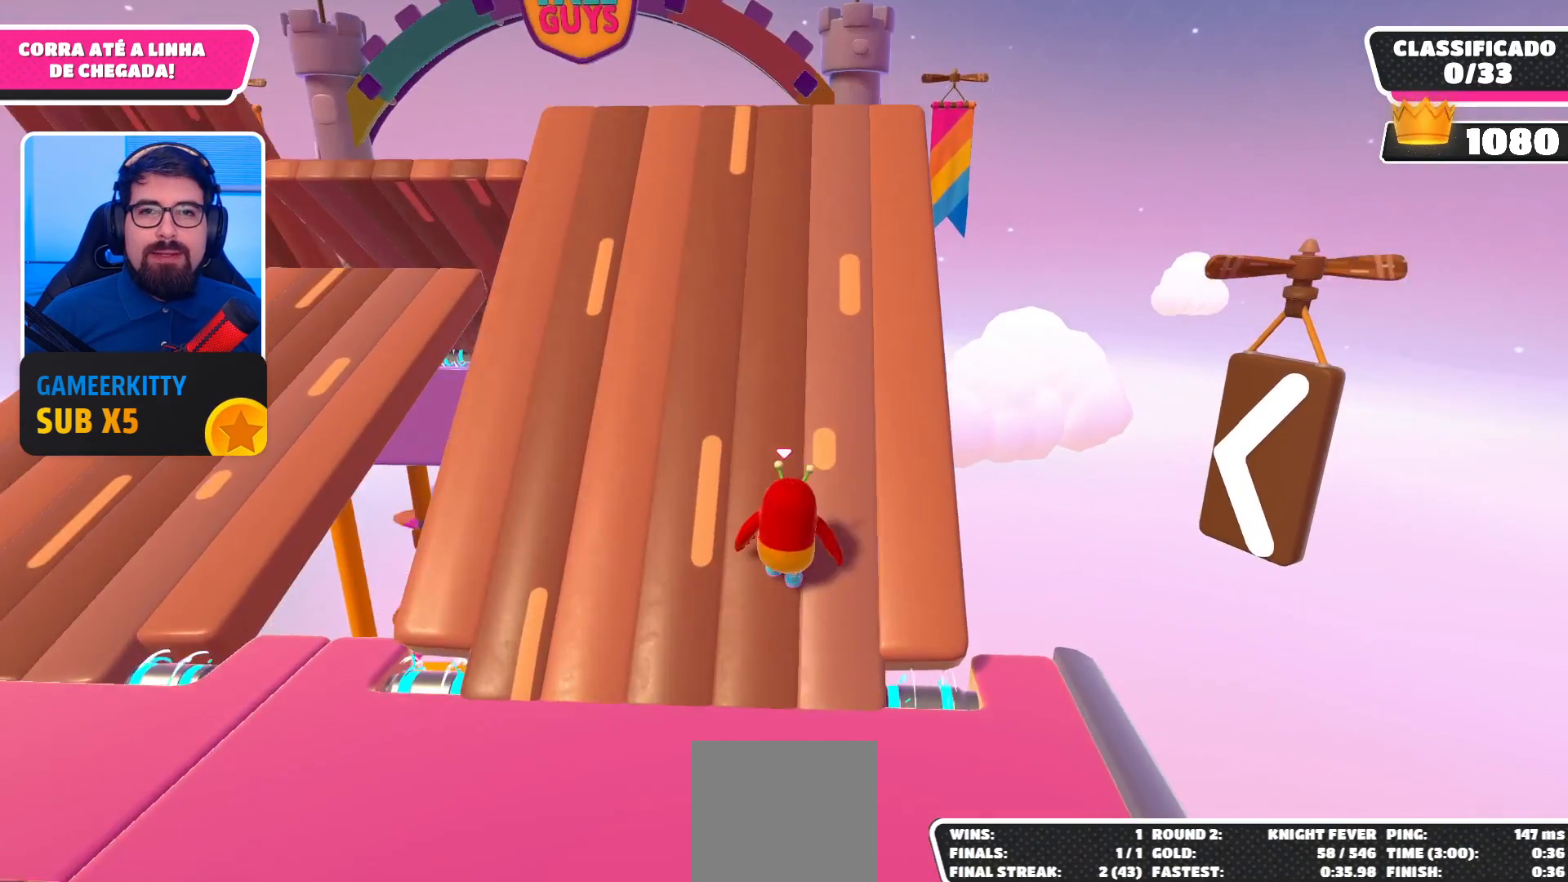
{"buttons": [], "left_stick": "up", "right_stick": "center", "events": []}
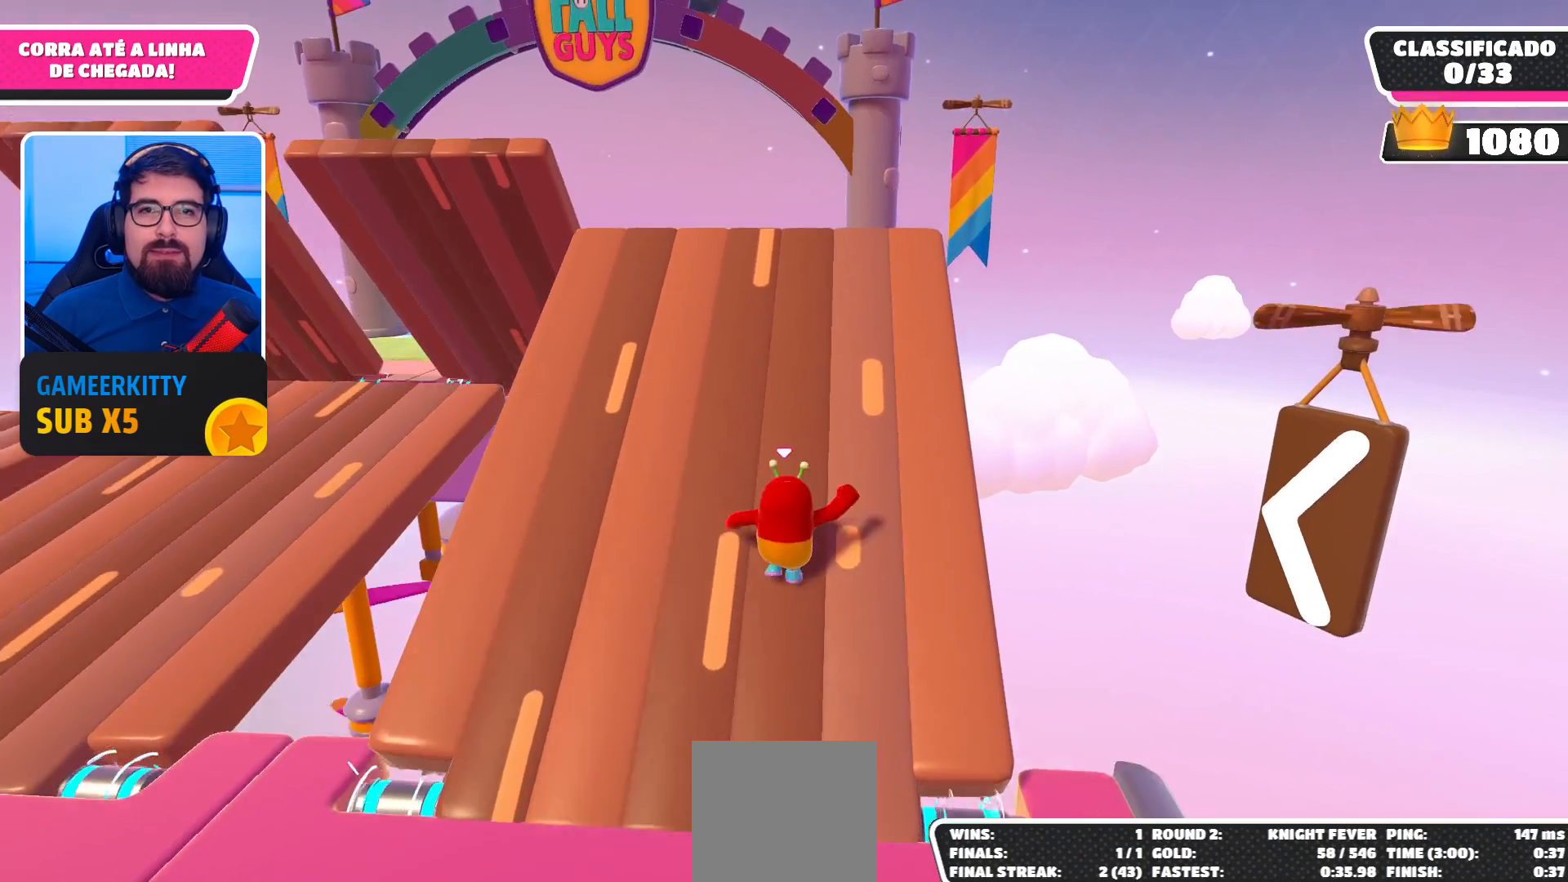
{"buttons": ["R2"], "left_stick": "up", "right_stick": "center", "events": [[467, "R2", "down"]]}
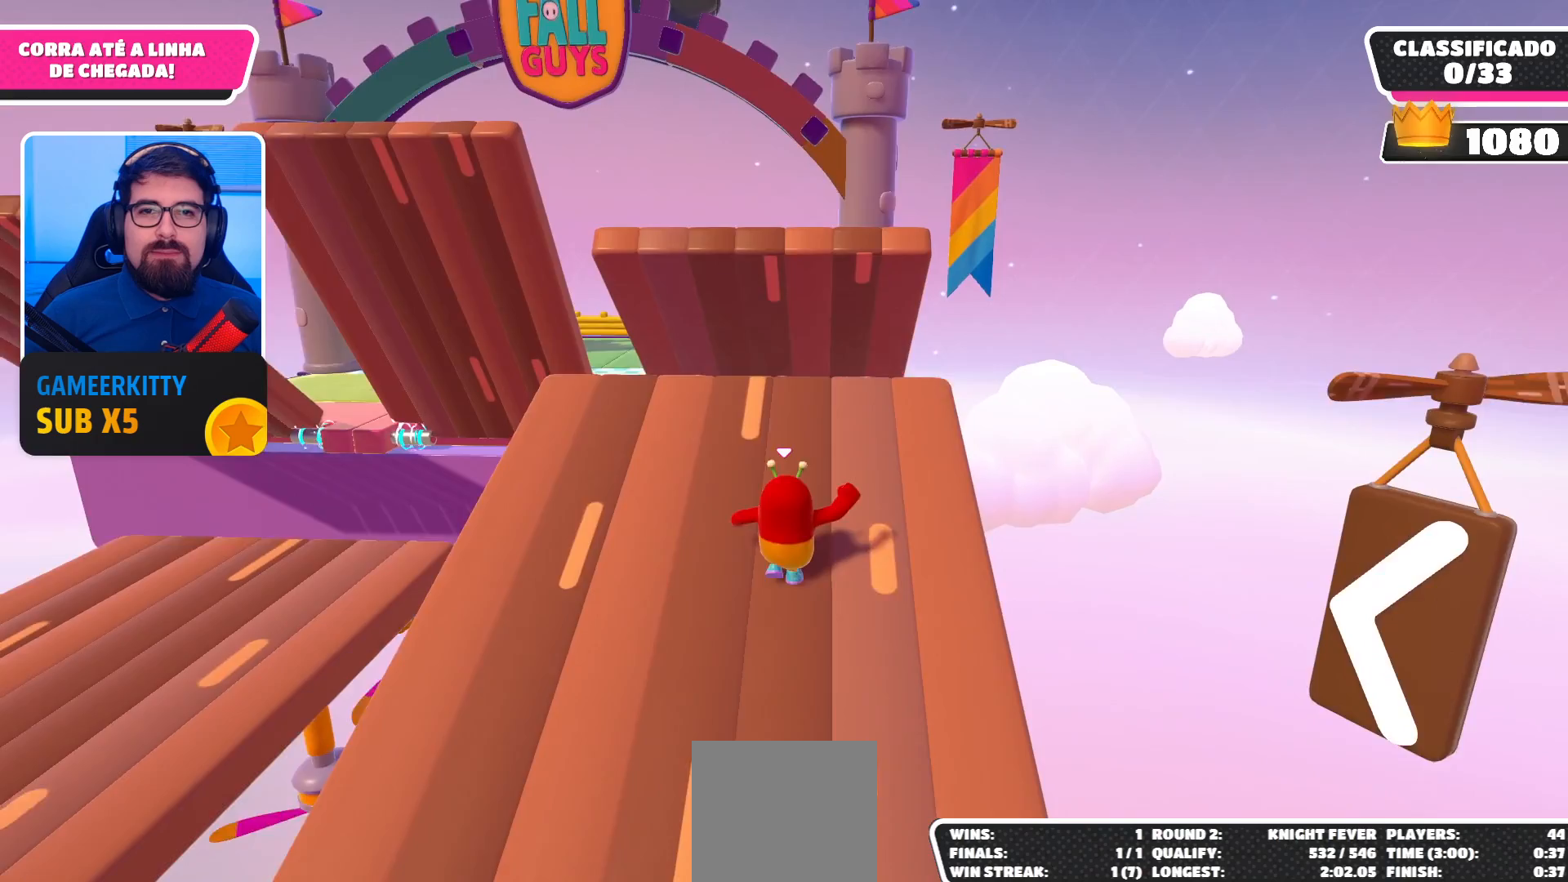
{"buttons": ["R2"], "left_stick": "down-left", "right_stick": "center", "events": [[333, "left_stick", "up-left"], [467, "left_stick", "down-left"]]}
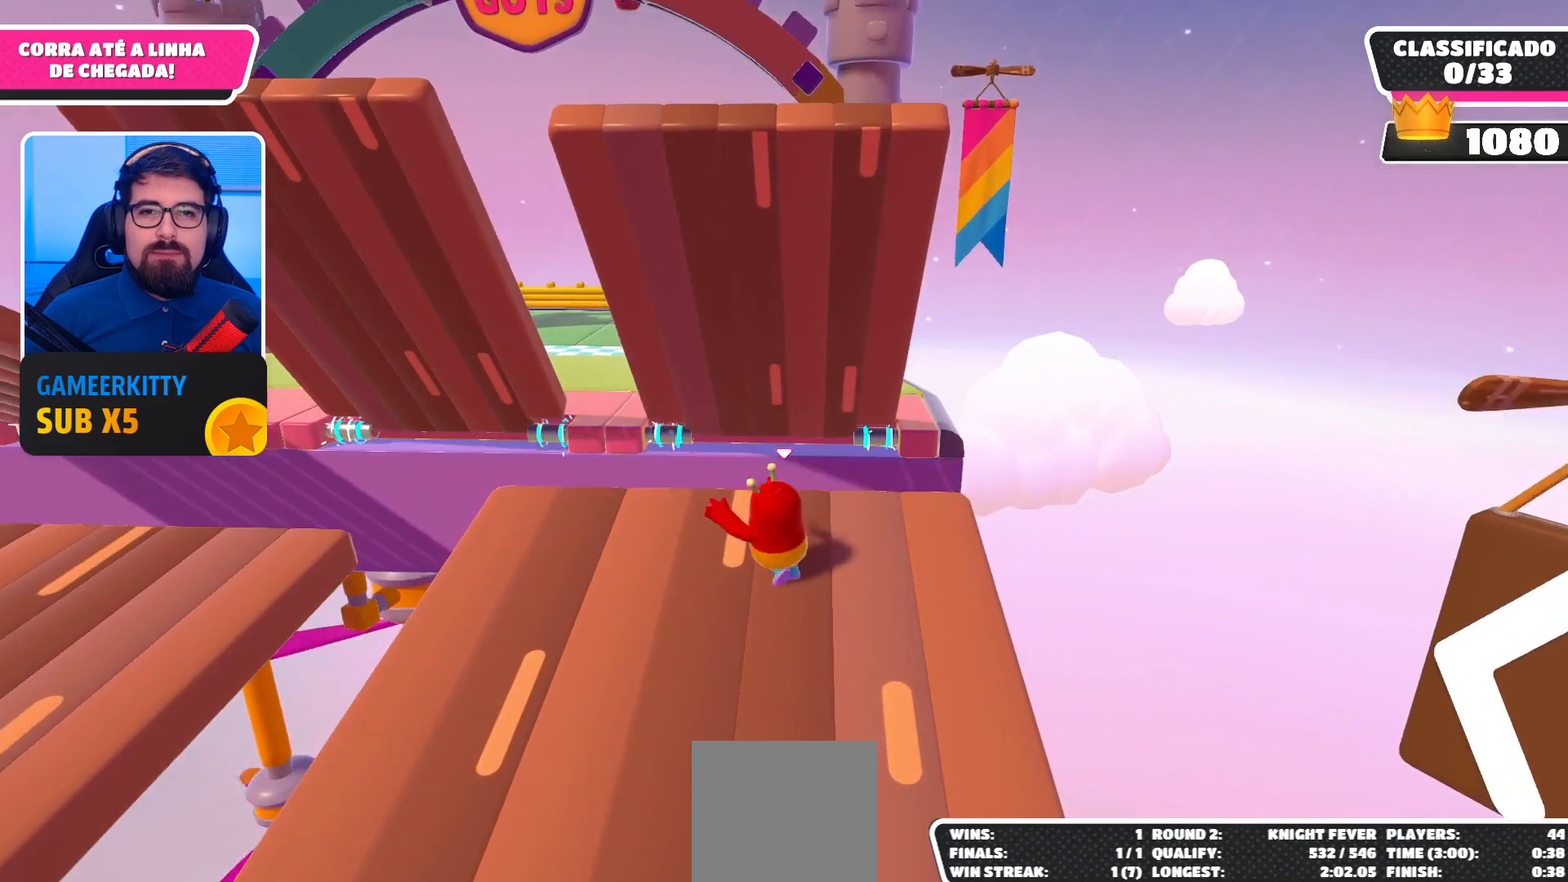
{"buttons": ["R2"], "left_stick": "up-left", "right_stick": "center", "events": [[100, "left_stick", "down-right"], [167, "left_stick", "right"], [367, "left_stick", "up"], [433, "left_stick", "up-left"]]}
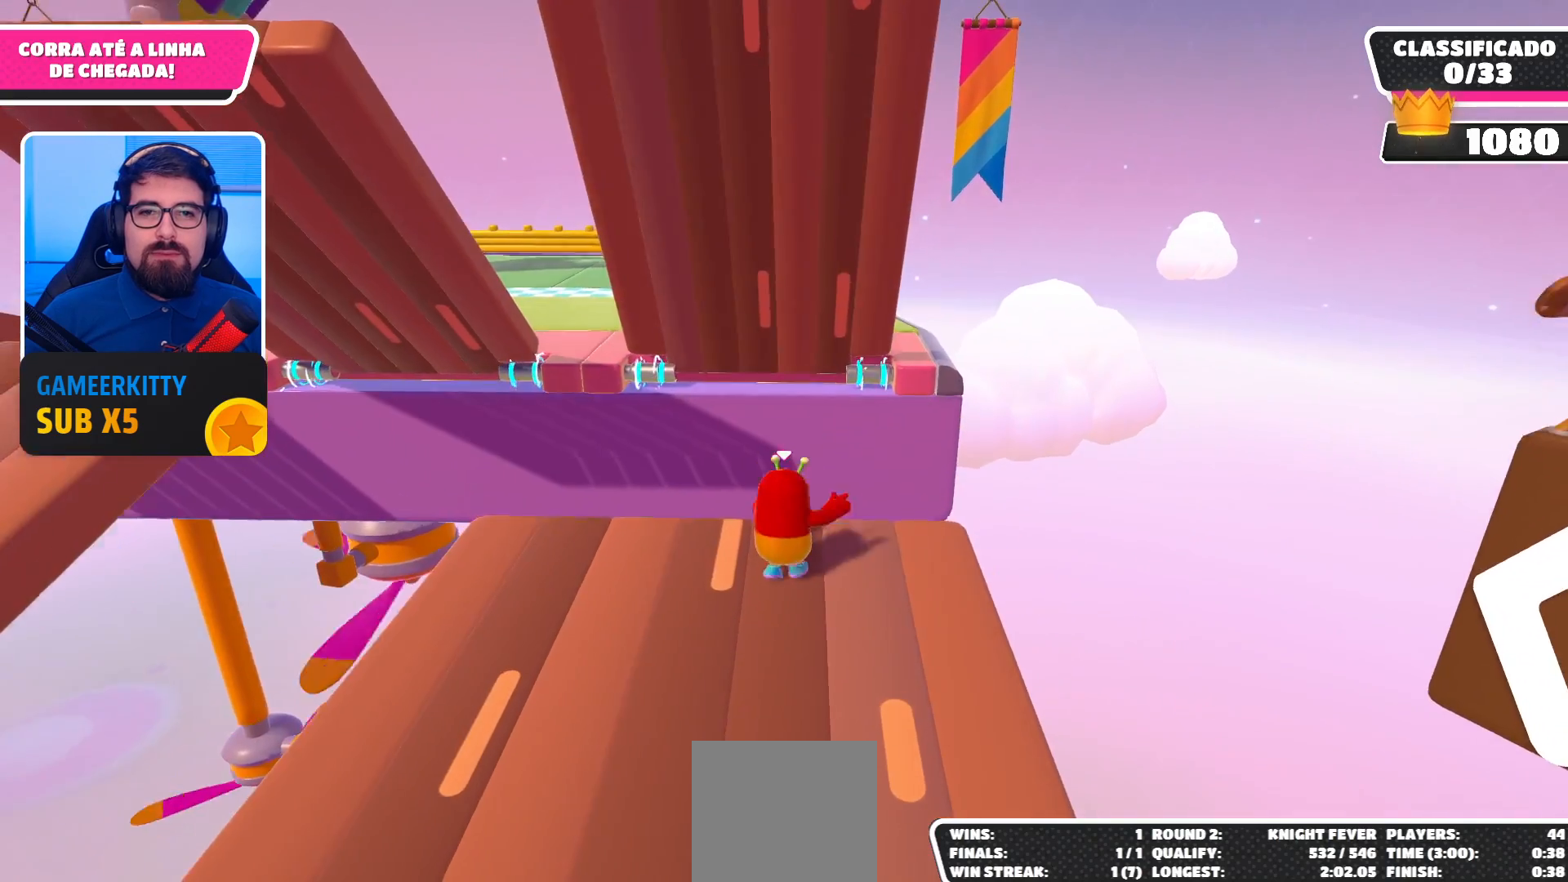
{"buttons": ["R2"], "left_stick": "up-left", "right_stick": "center", "events": [[100, "left_stick", "down-left"], [200, "left_stick", "down-right"], [367, "left_stick", "up-right"], [500, "left_stick", "up-left"]]}
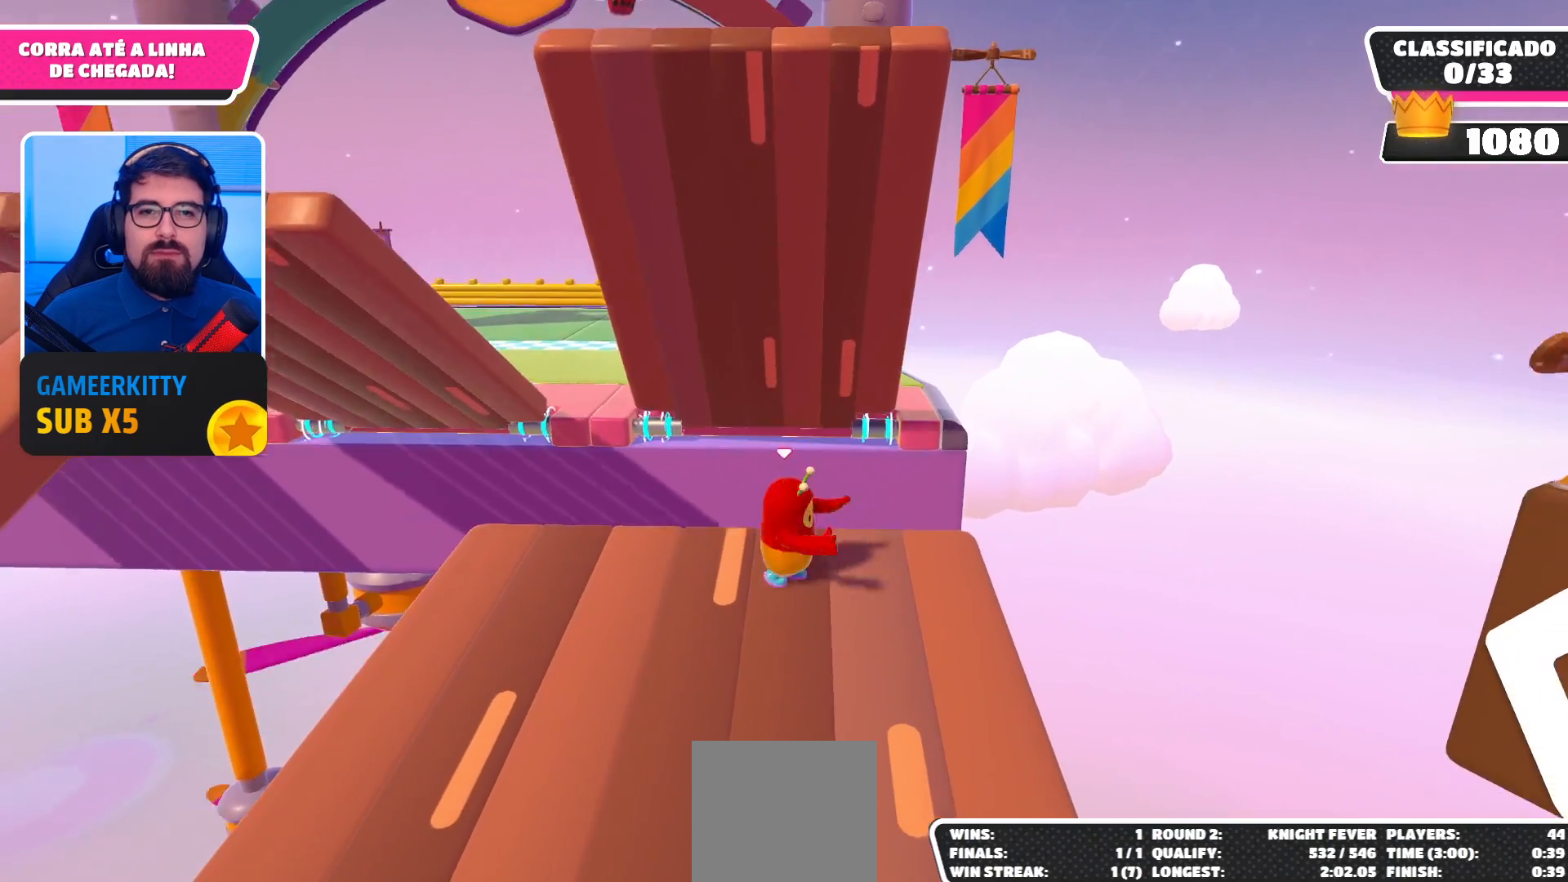
{"buttons": ["R2"], "left_stick": "down-right", "right_stick": "center", "events": [[167, "left_stick", "down-left"], [367, "left_stick", "down-right"]]}
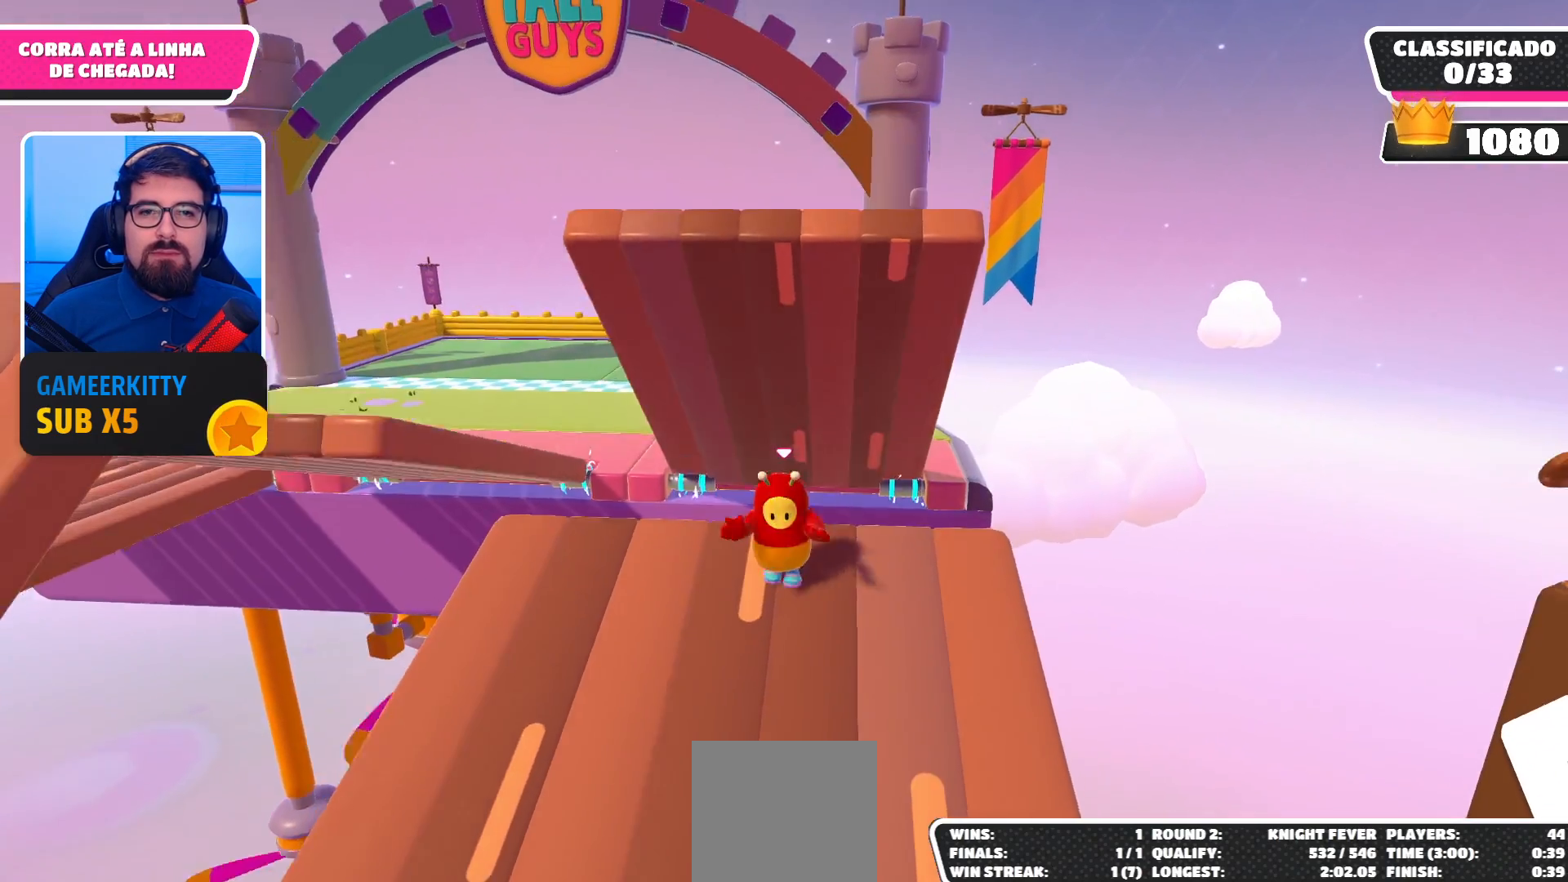
{"buttons": ["A"], "left_stick": "up", "right_stick": "center", "events": [[67, "R2", "up"], [67, "left_stick", "up-right"], [200, "left_stick", "up"], [433, "A", "down"]]}
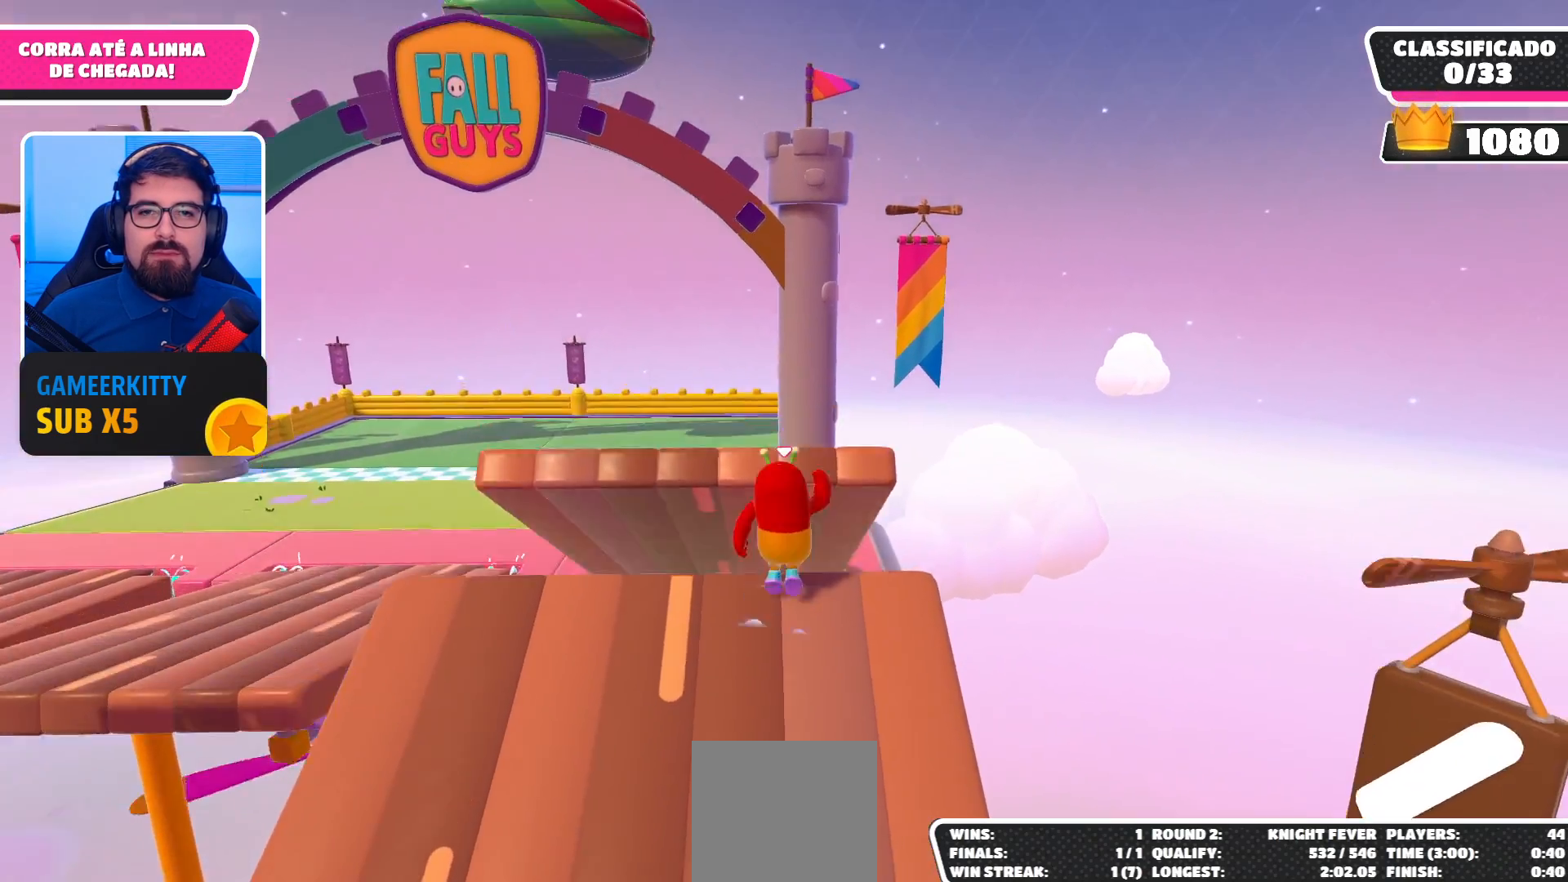
{"buttons": [], "left_stick": "up", "right_stick": "center", "events": [[233, "A", "up"]]}
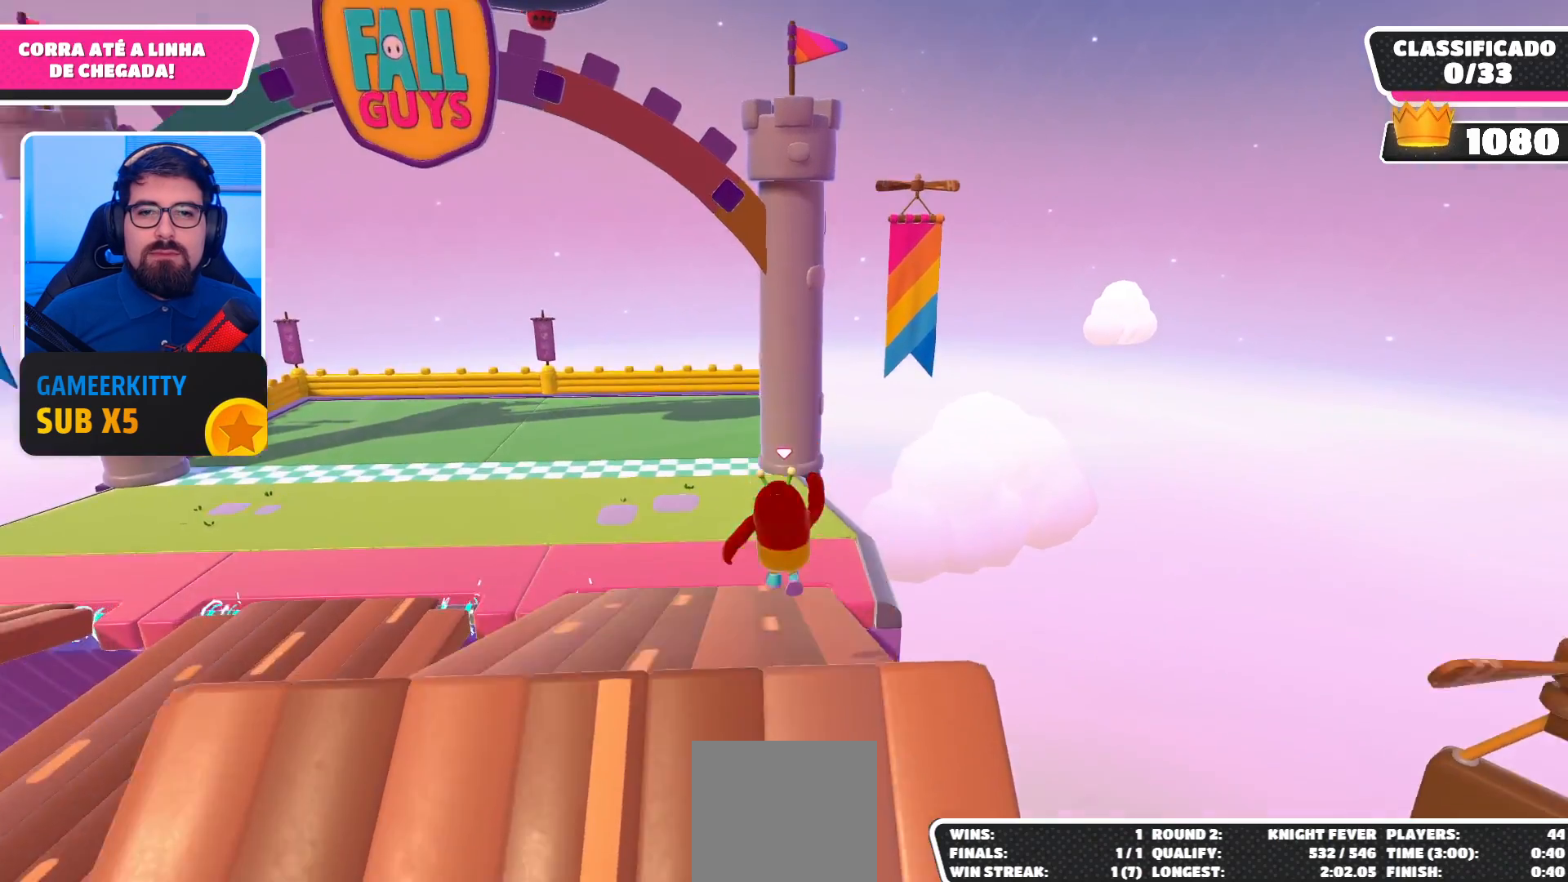
{"buttons": [], "left_stick": "up-right", "right_stick": "center", "events": [[33, "right_stick", "left"], [200, "left_stick", "up-right"], [267, "right_stick", "center"], [367, "A", "down"], [500, "A", "up"]]}
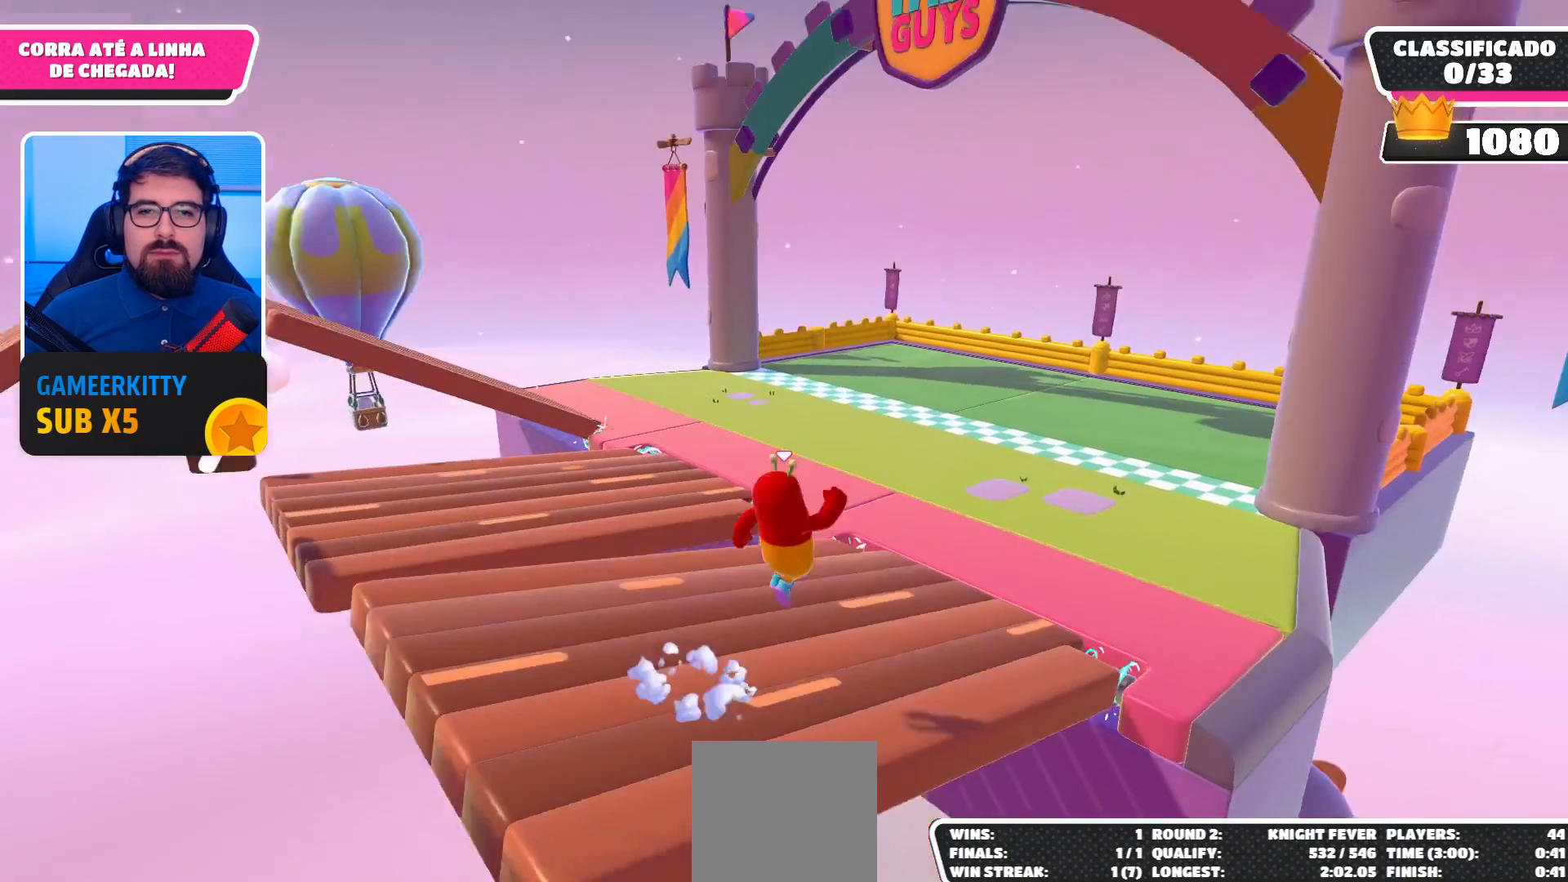
{"buttons": [], "left_stick": "up-right", "right_stick": "center", "events": [[33, "A", "down"], [167, "A", "up"]]}
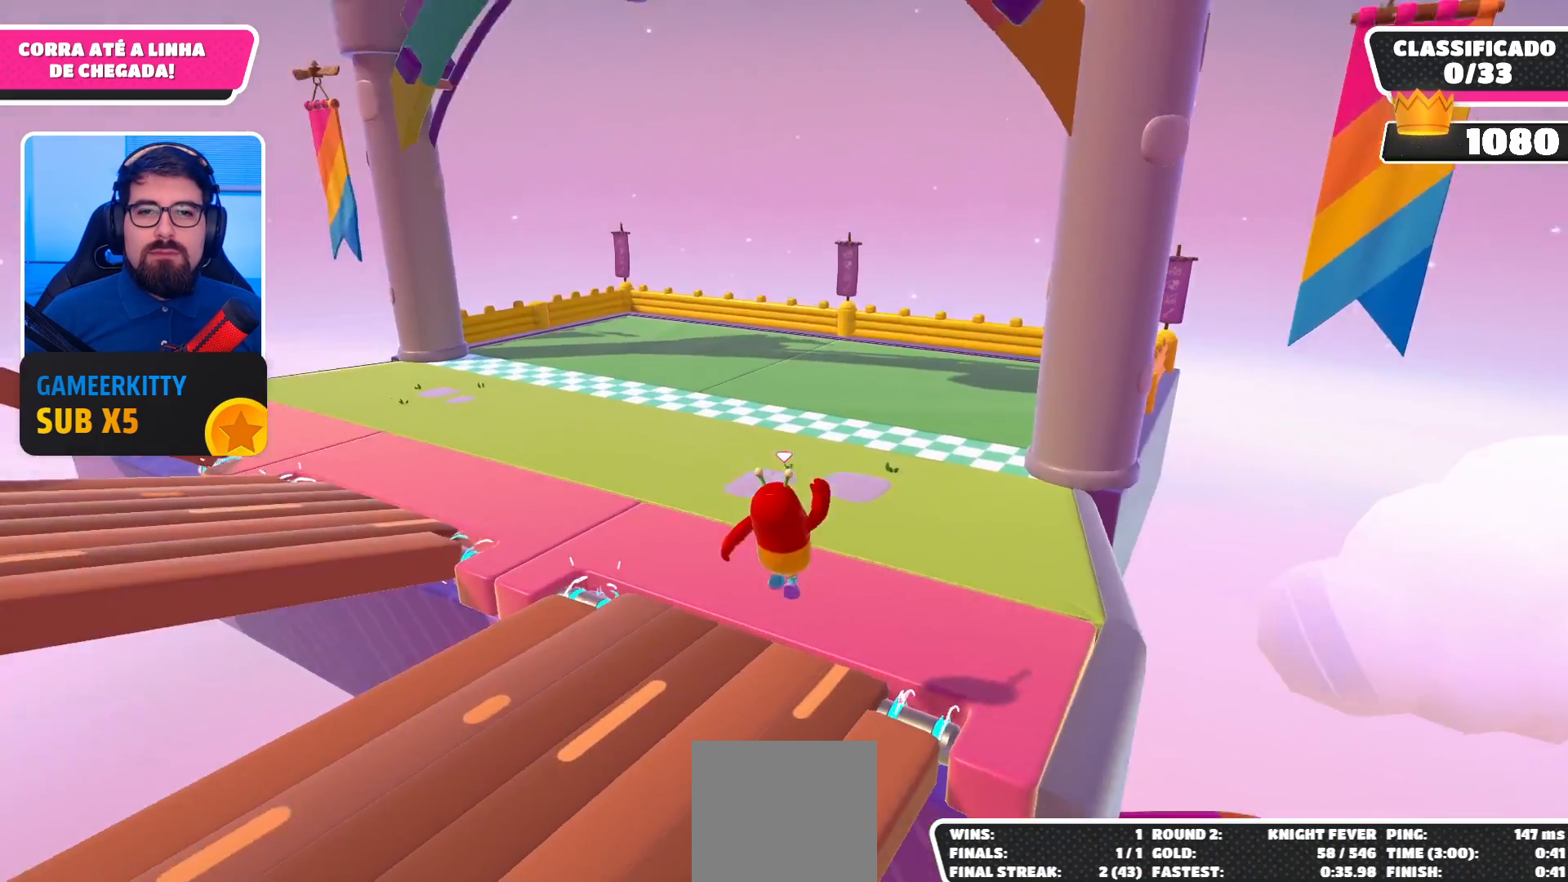
{"buttons": [], "left_stick": "up-right", "right_stick": "center", "events": [[233, "A", "down"], [400, "A", "up"]]}
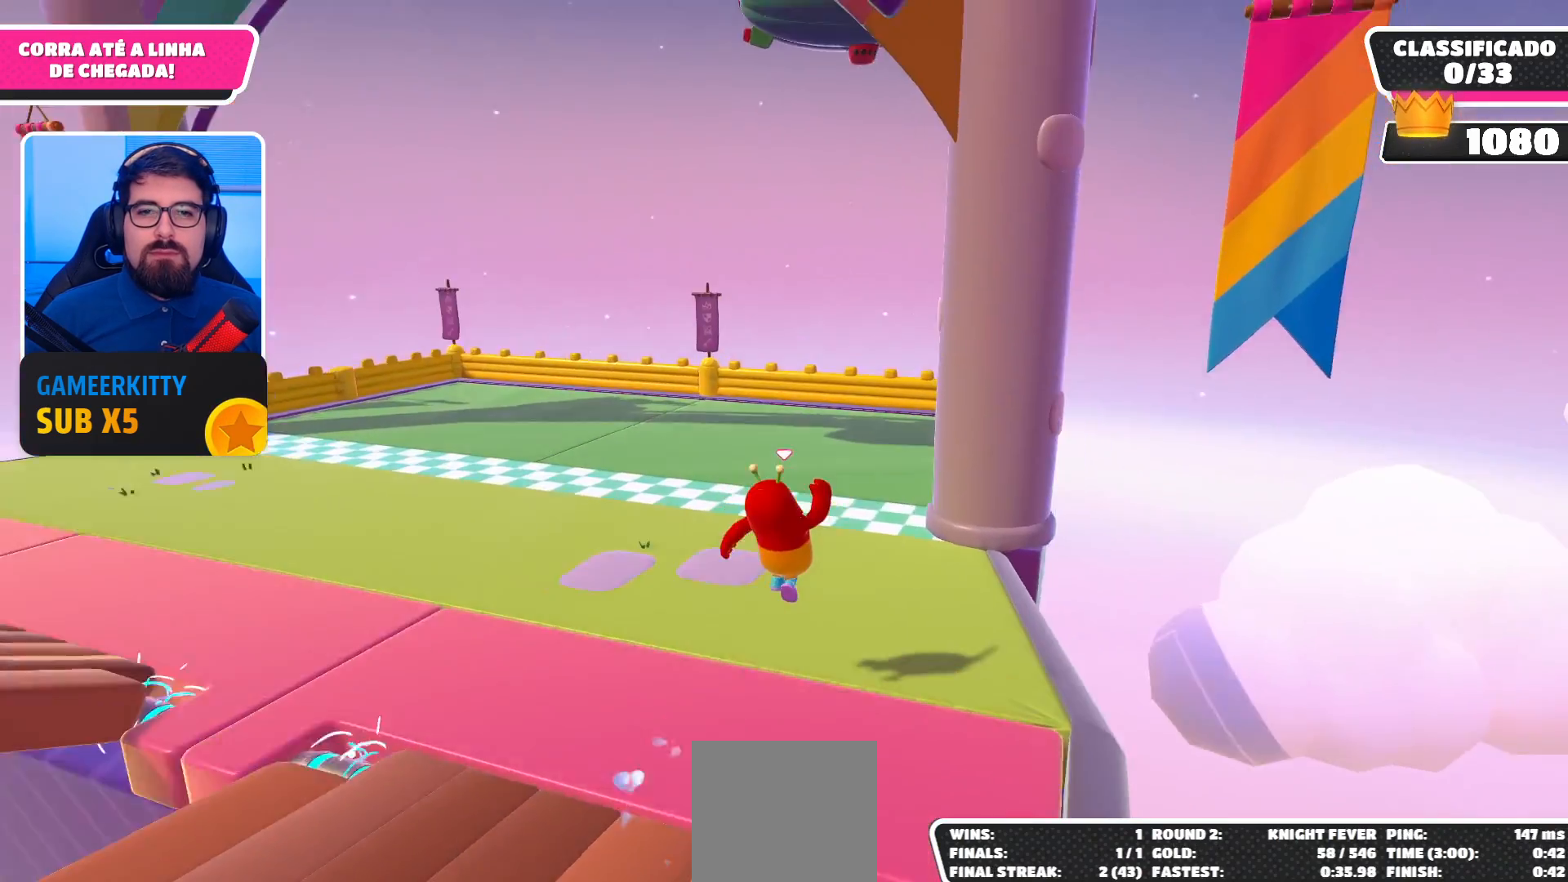
{"buttons": [], "left_stick": "up", "right_stick": "center", "events": [[267, "left_stick", "up"], [433, "A", "down"], [500, "A", "up"]]}
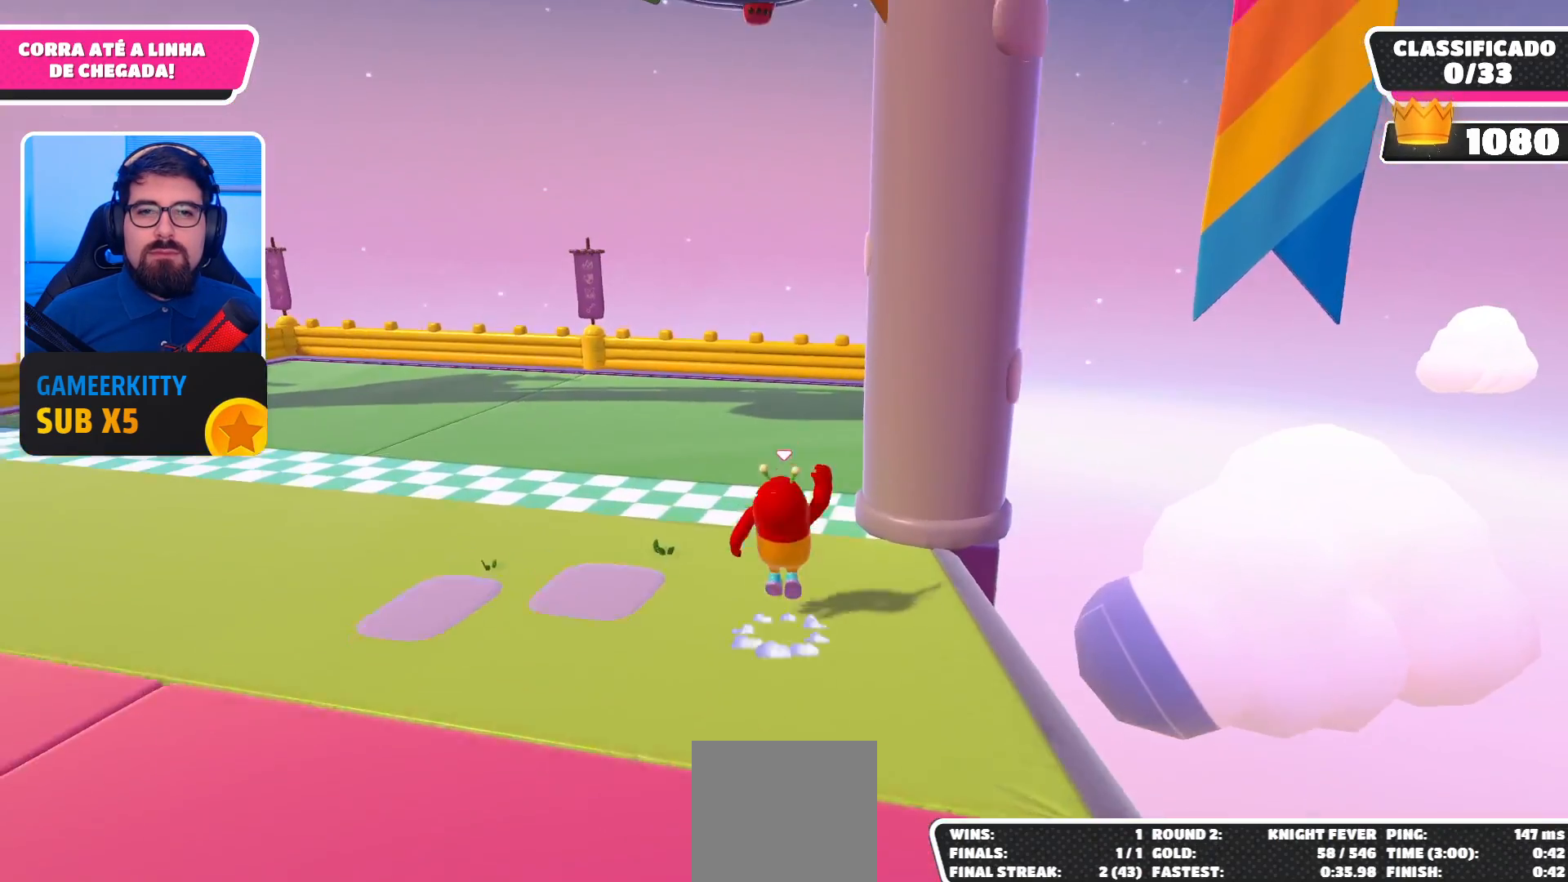
{"buttons": [], "left_stick": "center", "right_stick": "center", "events": [[33, "X", "down"], [133, "left_stick", "up-right"], [167, "X", "up"], [333, "left_stick", "center"]]}
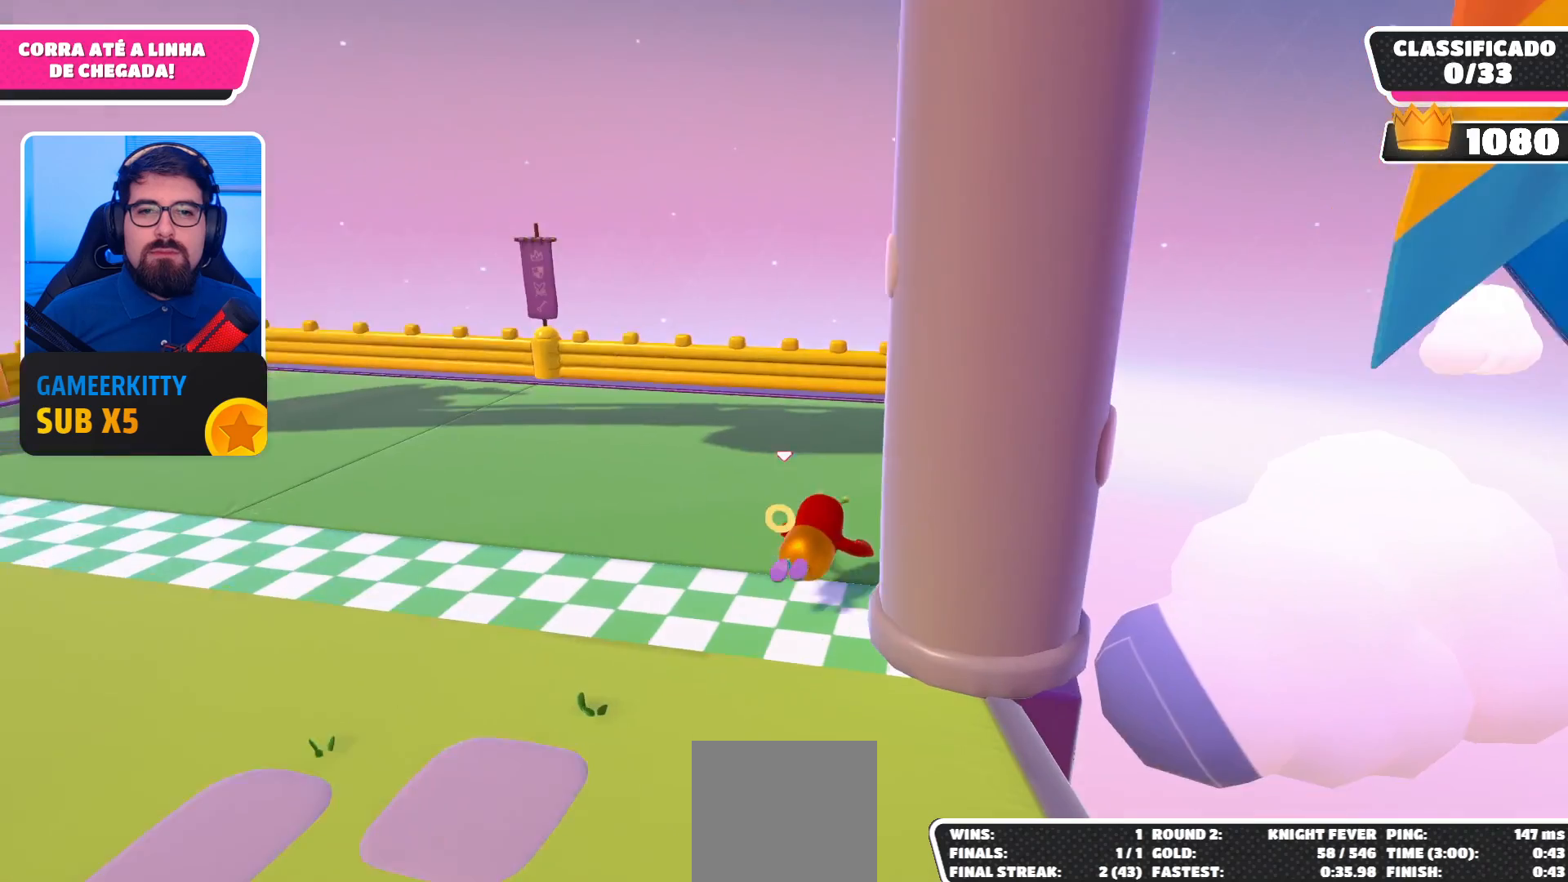
{"buttons": [], "left_stick": "center", "right_stick": "center", "events": []}
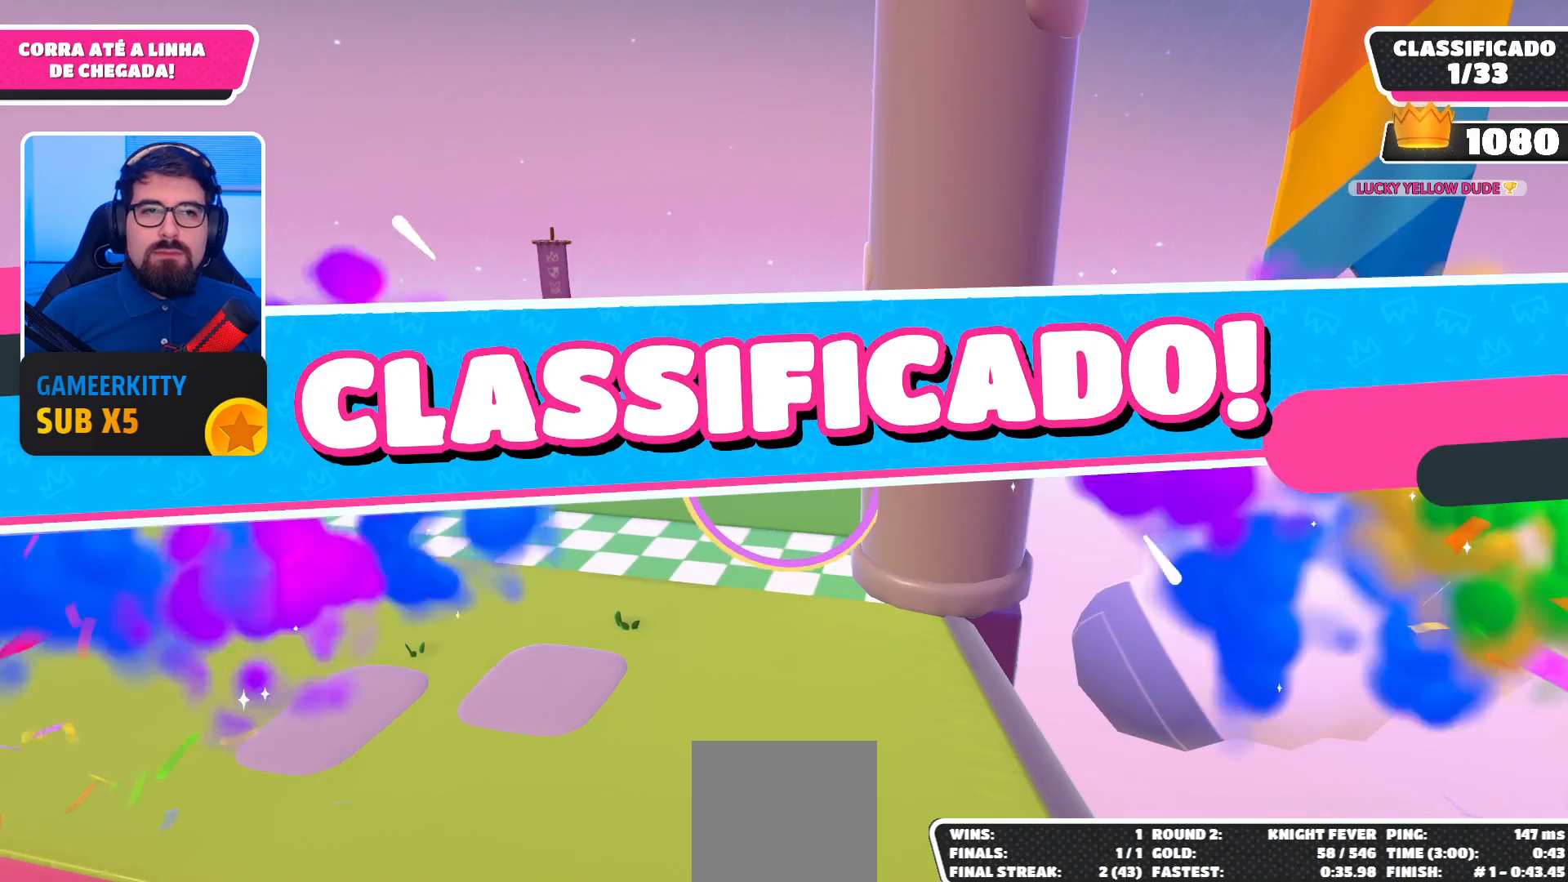
{"buttons": [], "left_stick": "center", "right_stick": "center", "events": []}
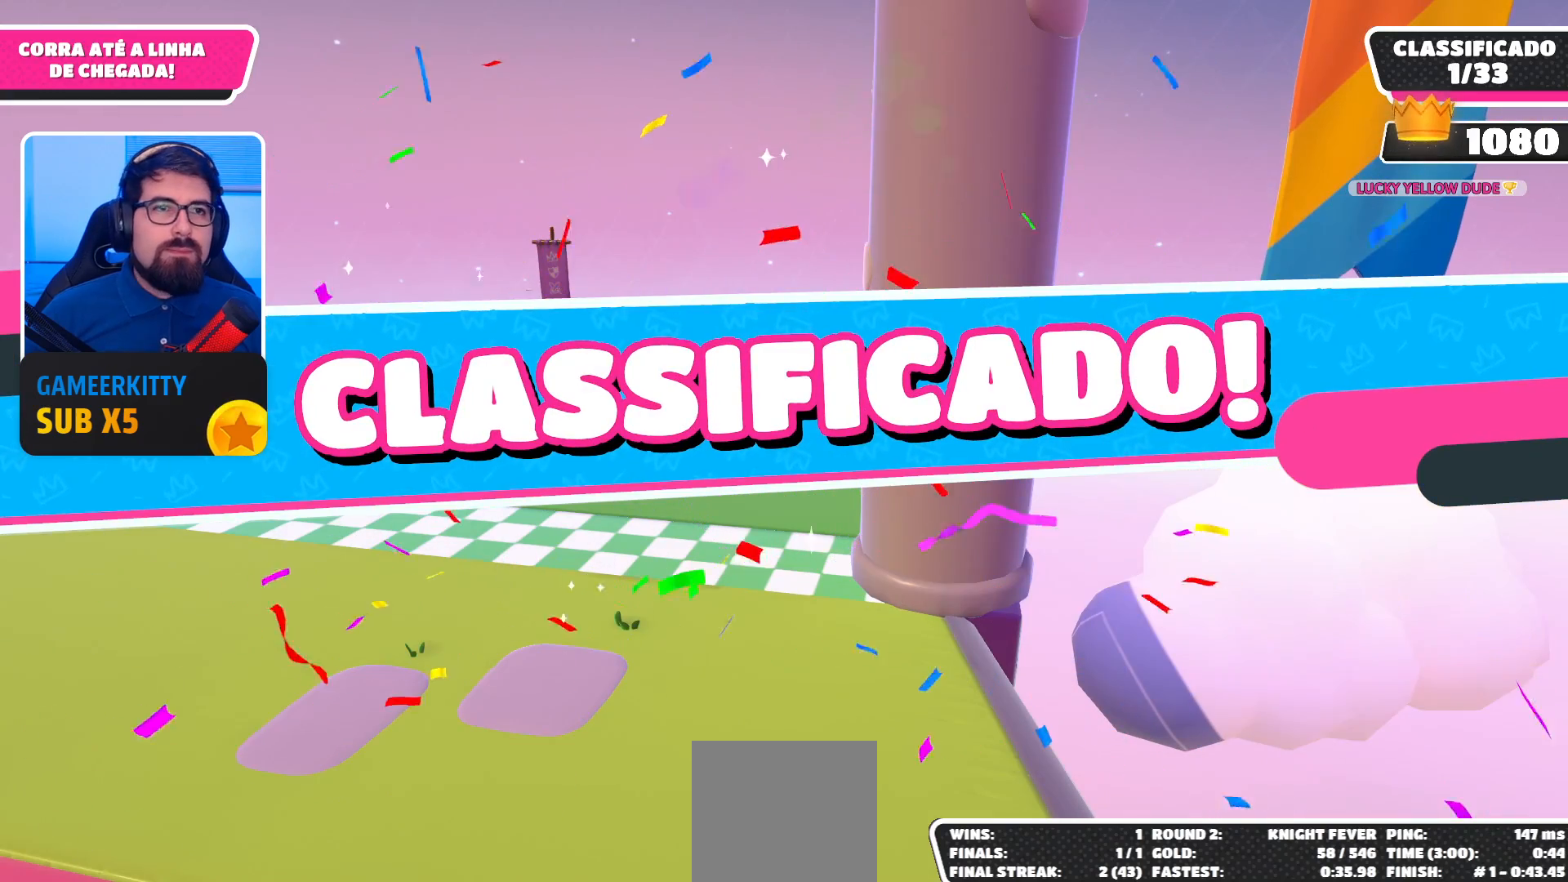
{"buttons": [], "left_stick": "center", "right_stick": "center", "events": []}
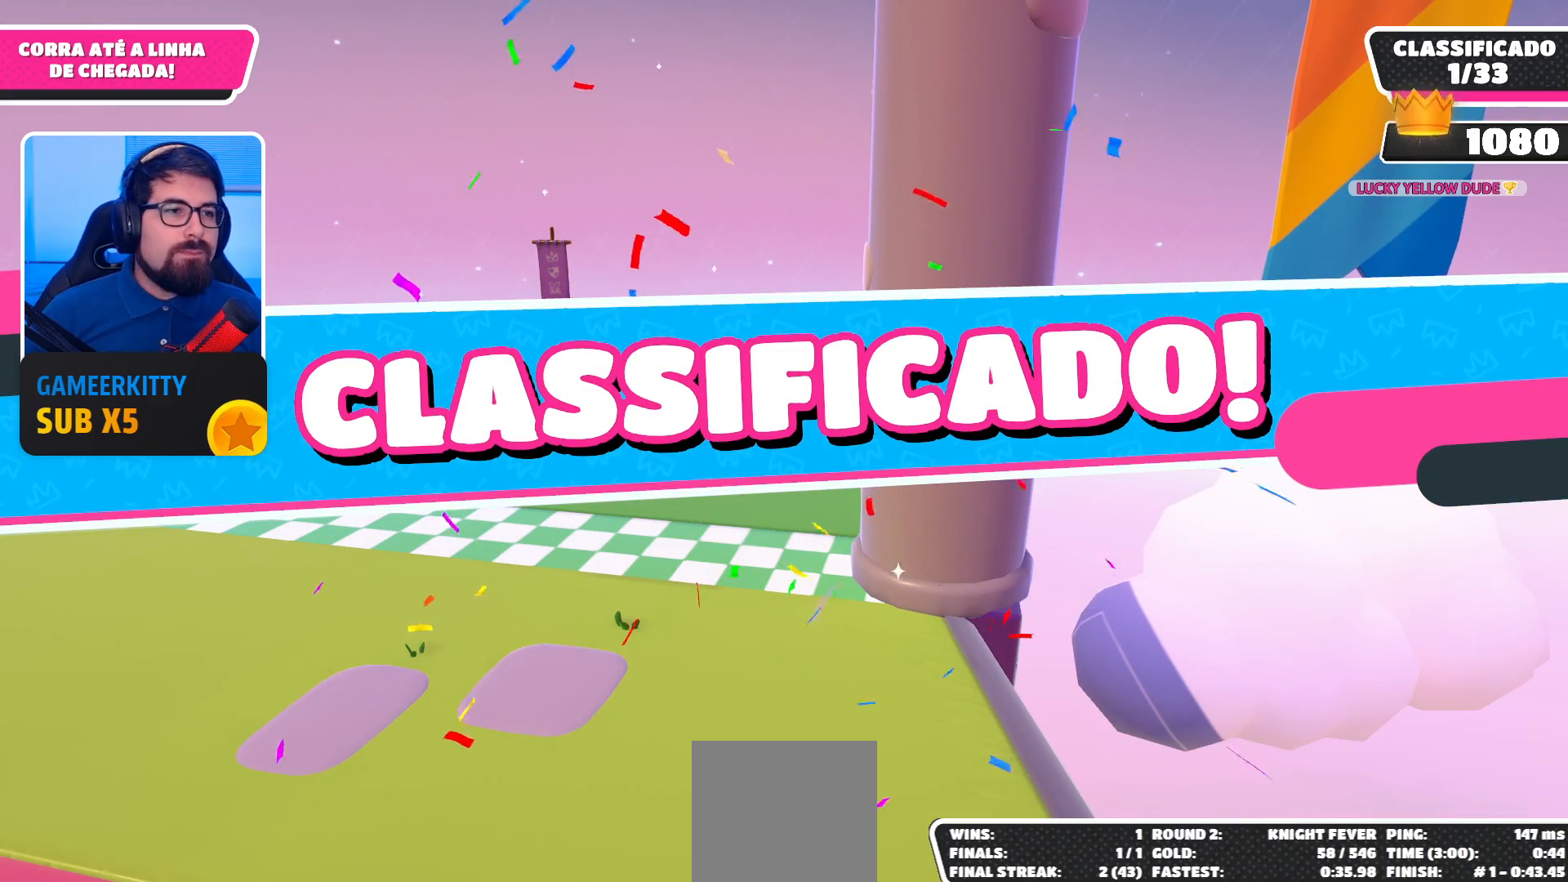
{"buttons": [], "left_stick": "center", "right_stick": "center", "events": []}
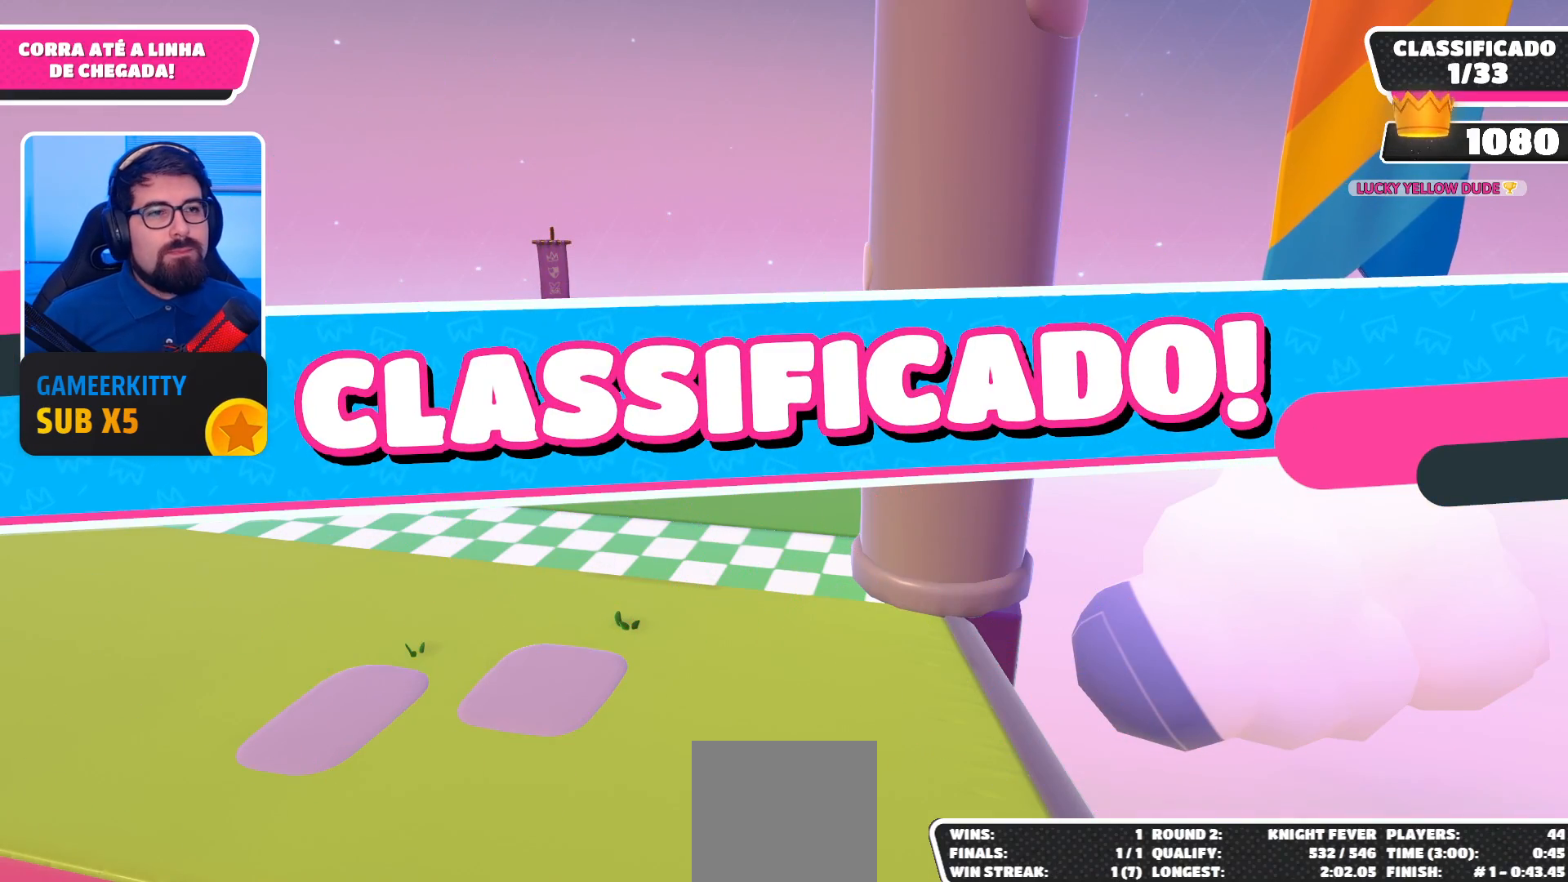
{"buttons": [], "left_stick": "center", "right_stick": "center", "events": []}
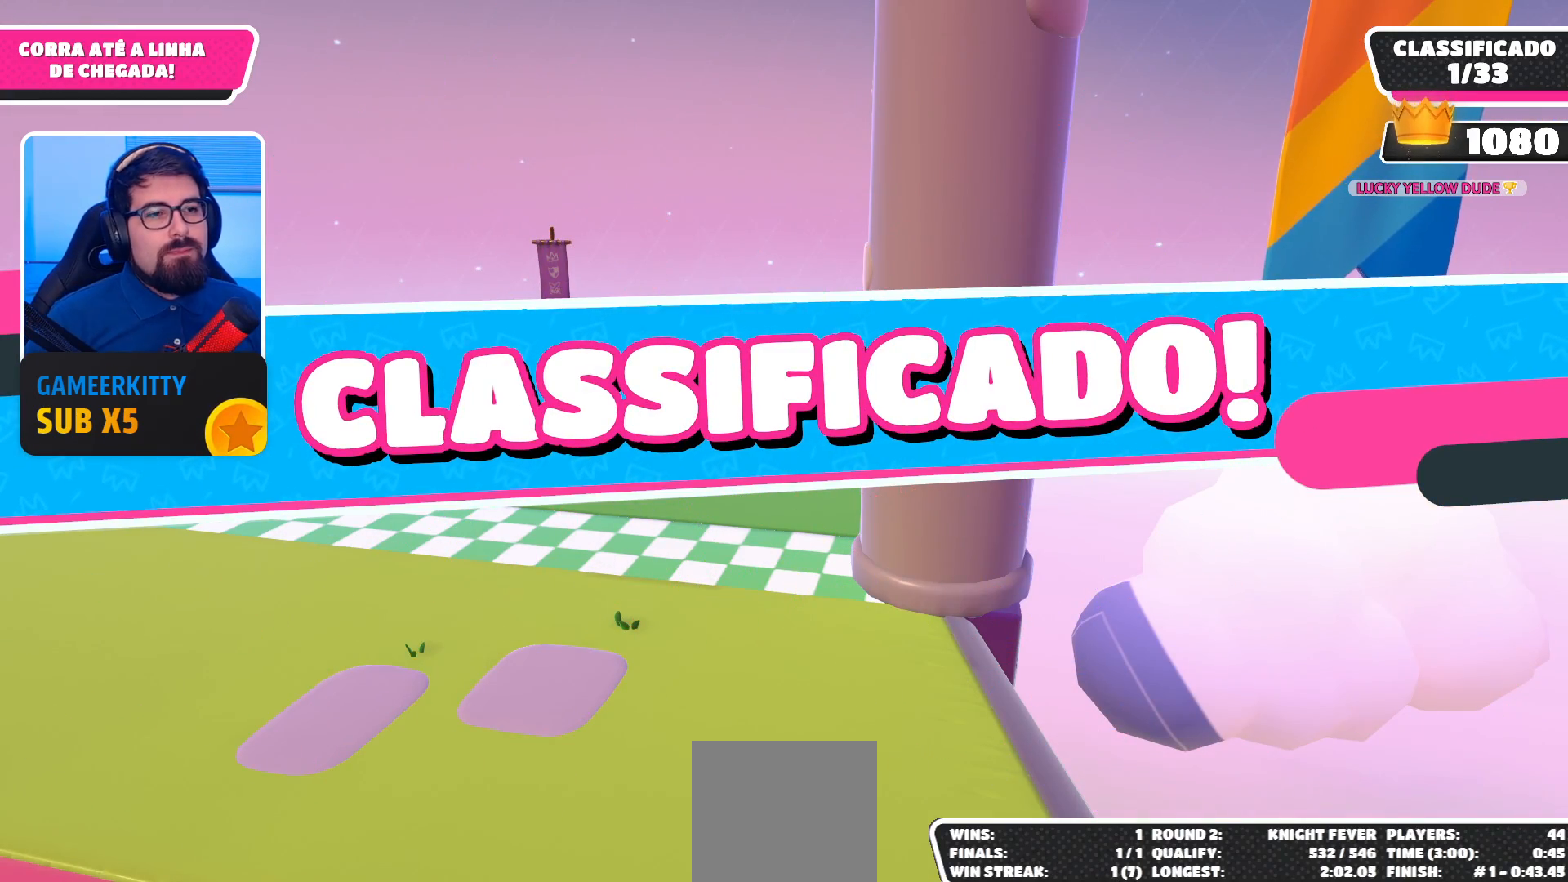
{"buttons": [], "left_stick": "center", "right_stick": "center", "events": []}
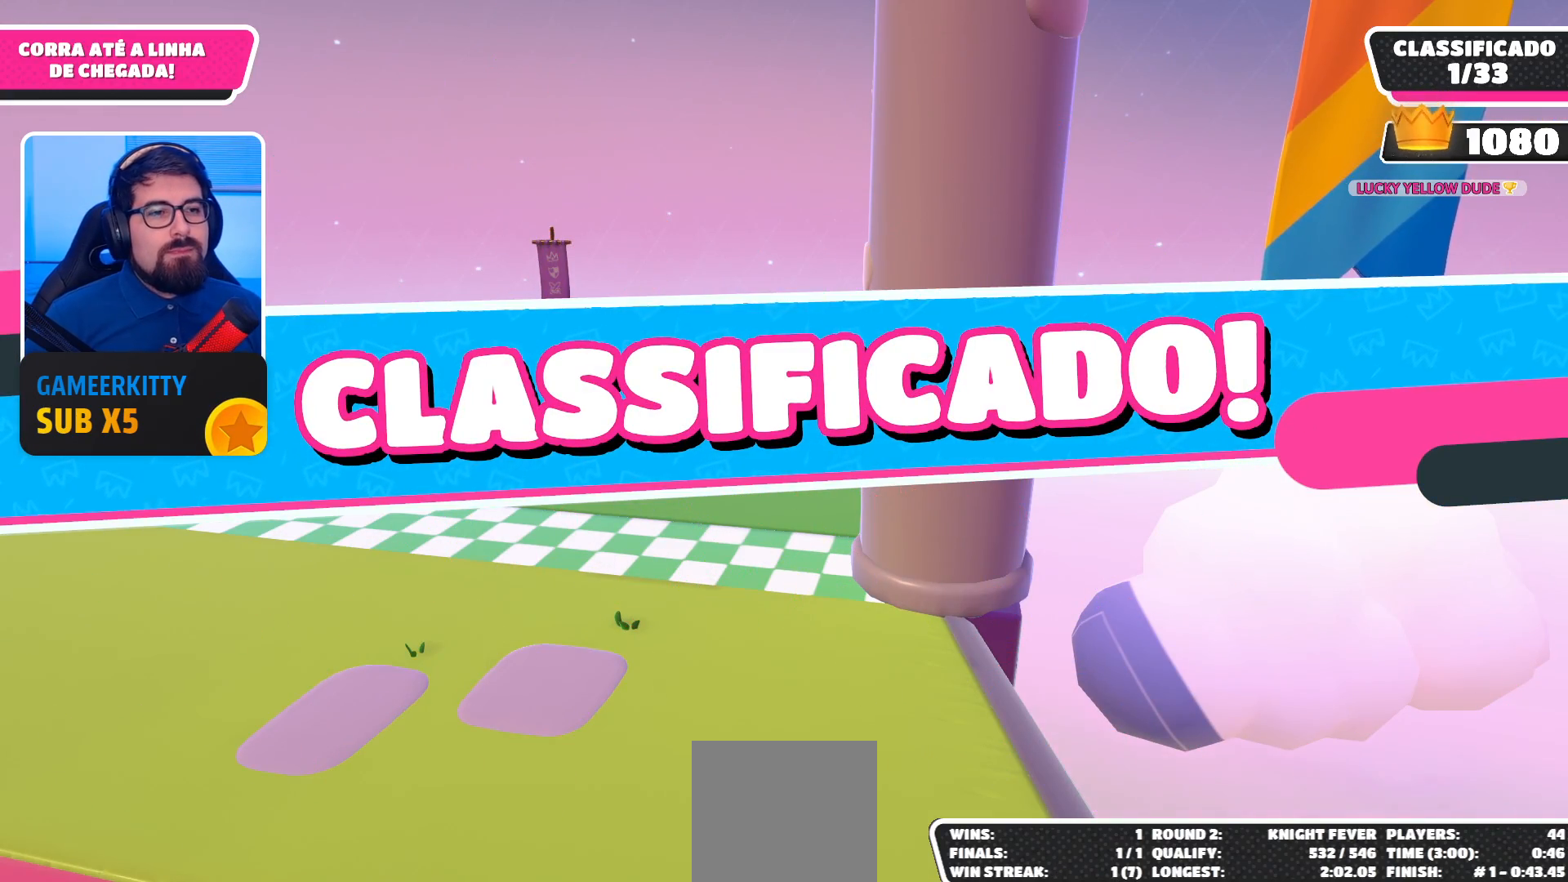
{"buttons": [], "left_stick": "center", "right_stick": "center", "events": []}
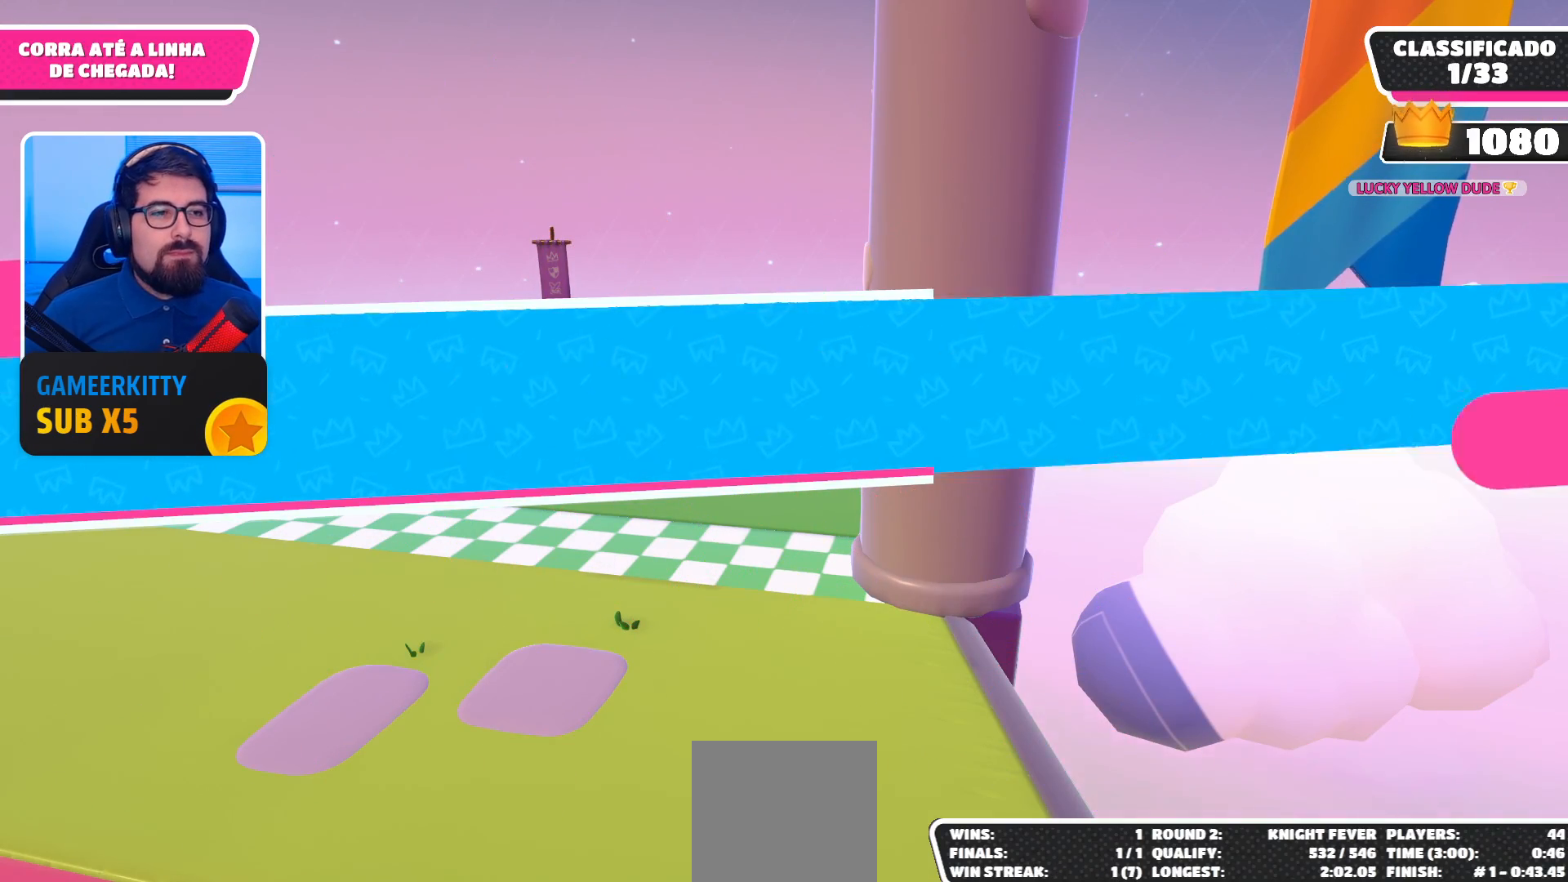
{"buttons": [], "left_stick": "center", "right_stick": "center", "events": []}
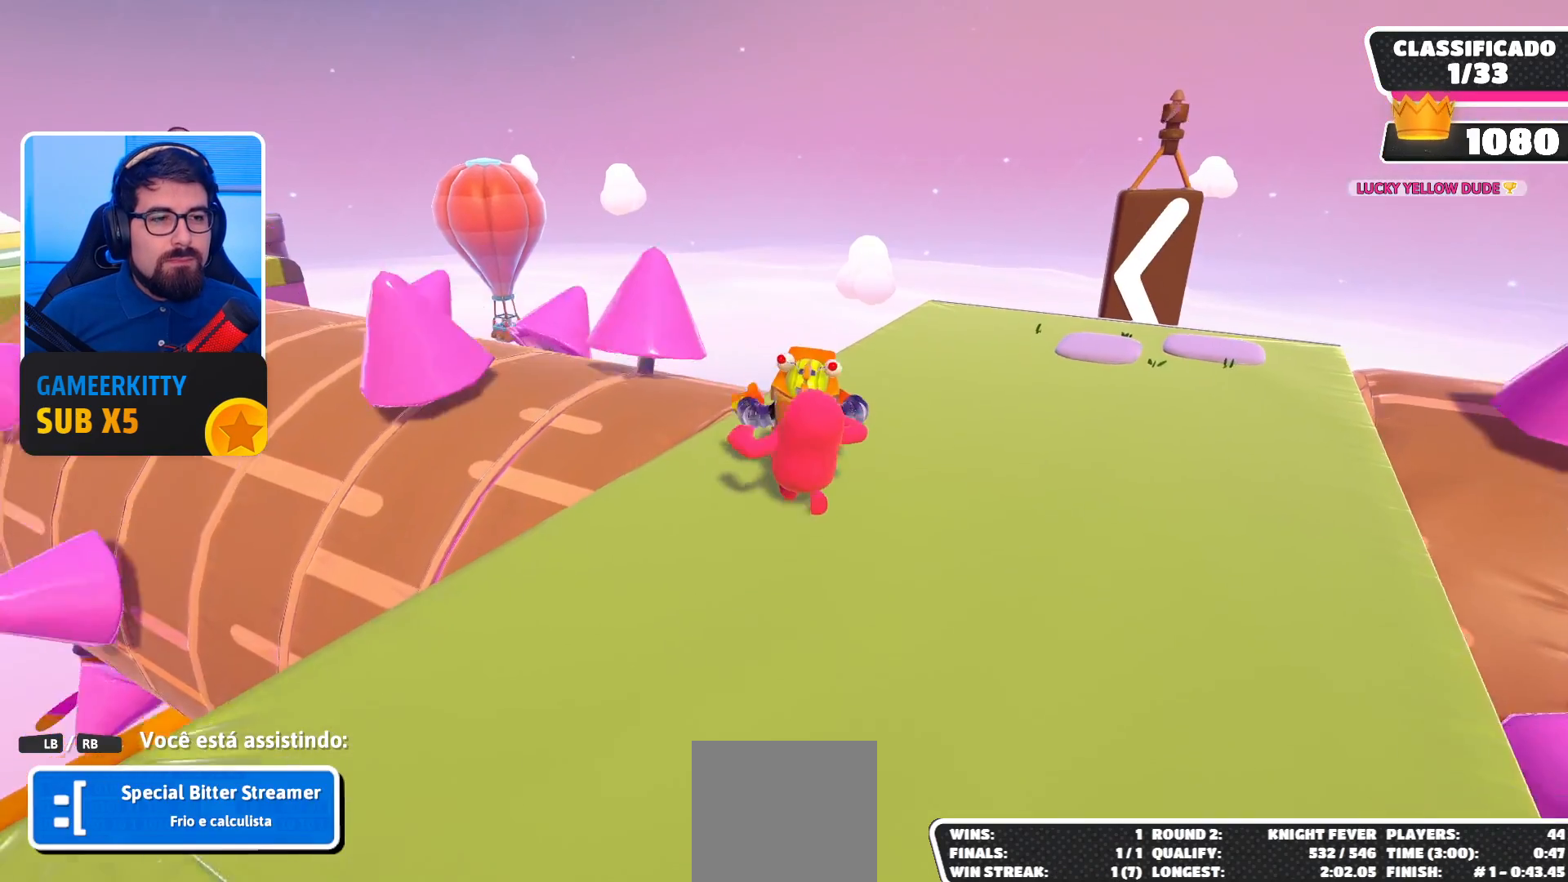
{"buttons": [], "left_stick": "center", "right_stick": "center", "events": []}
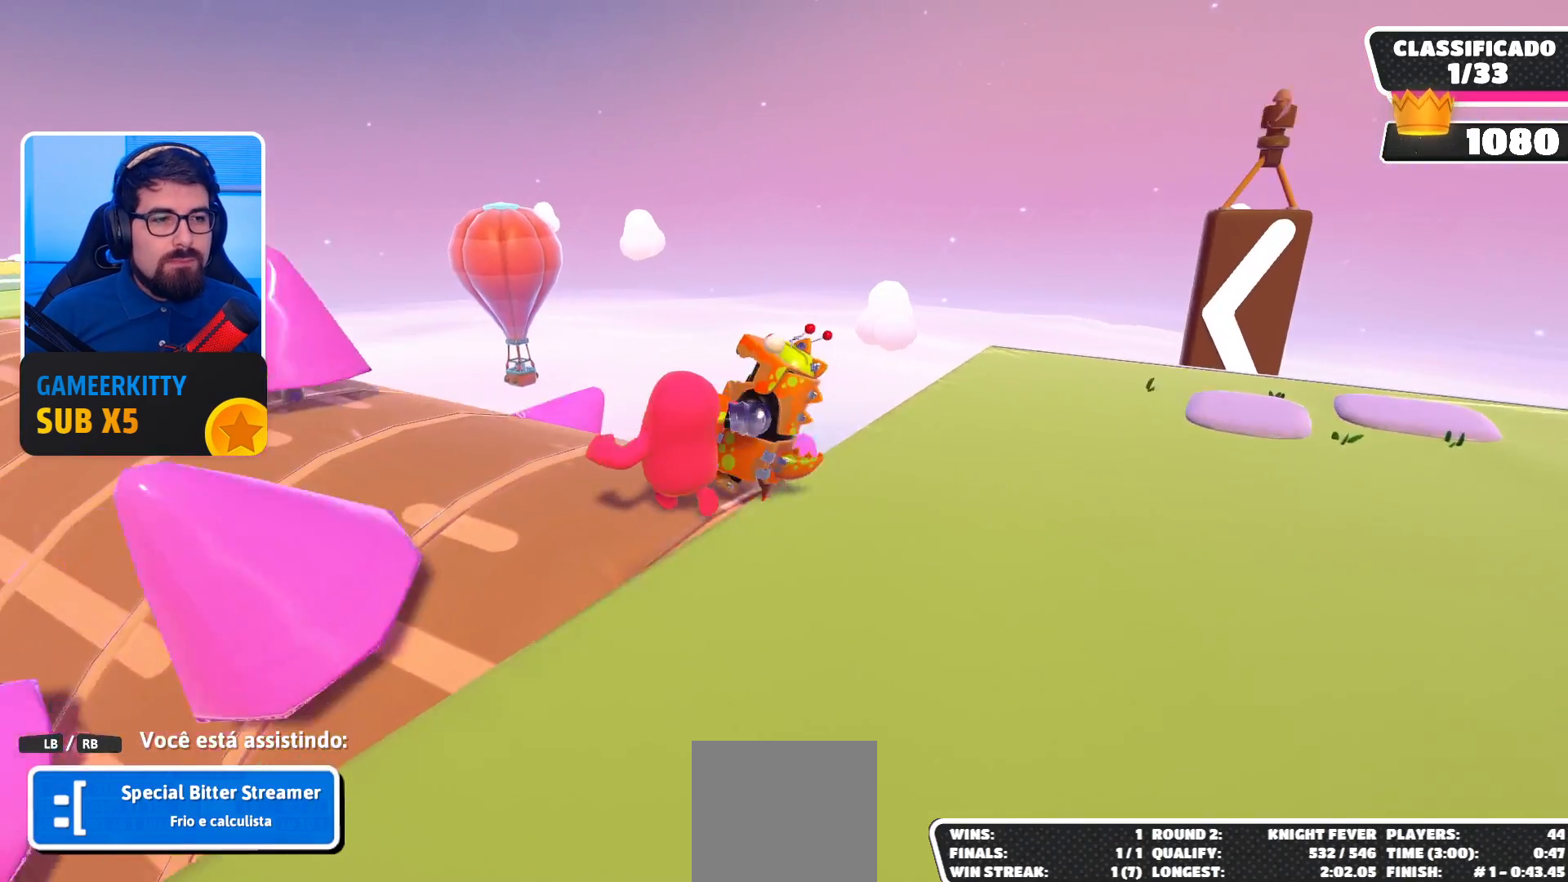
{"buttons": [], "left_stick": "center", "right_stick": "center", "events": []}
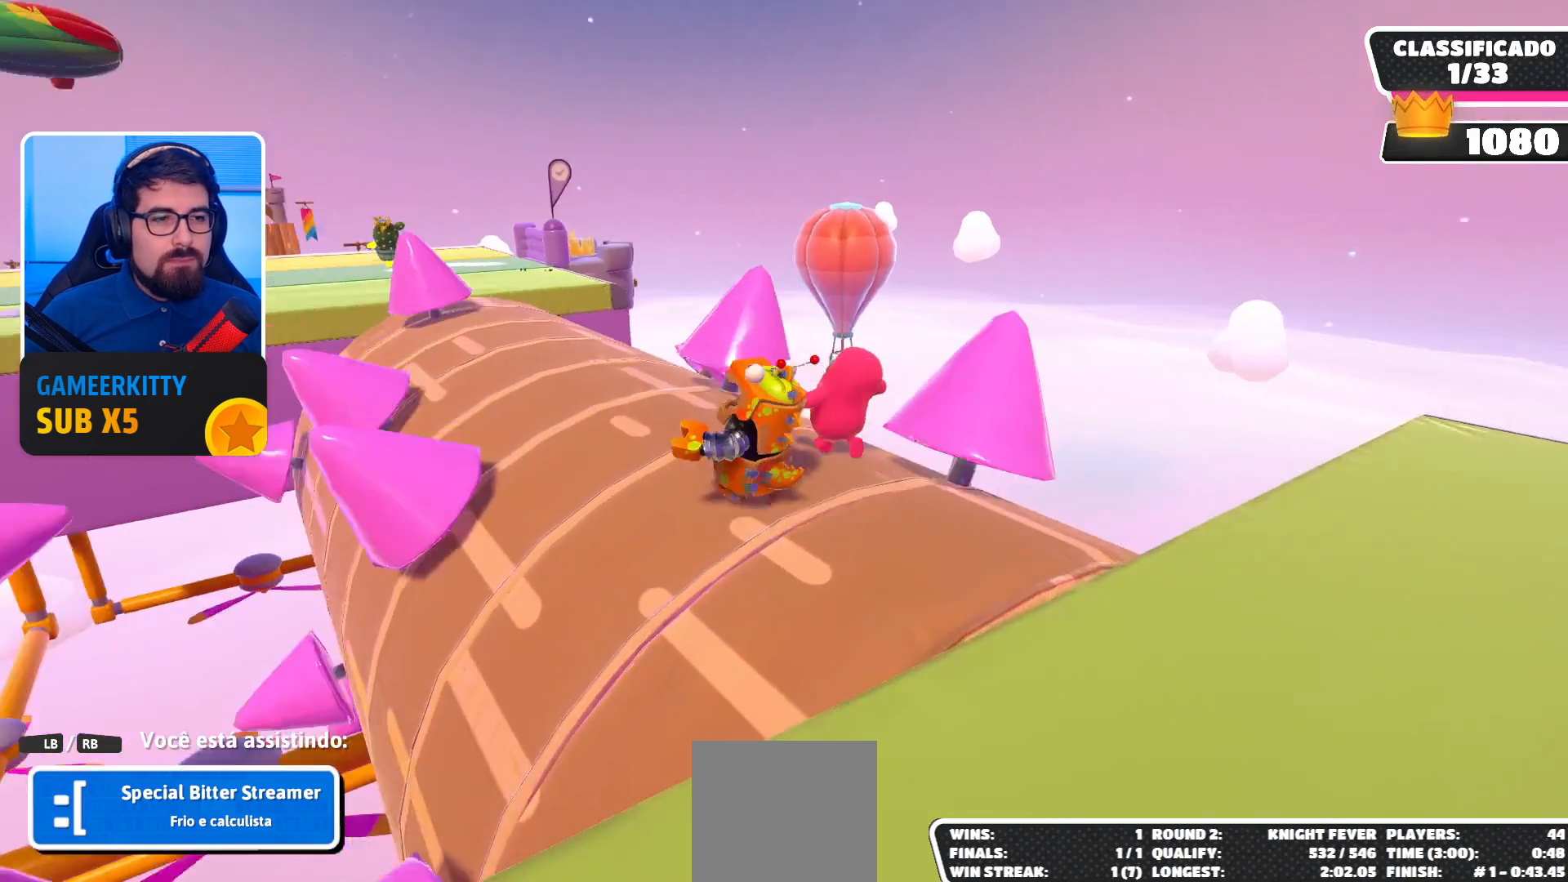
{"buttons": [], "left_stick": "center", "right_stick": "center", "events": [[33, "right_stick", "left"], [100, "right_stick", "center"]]}